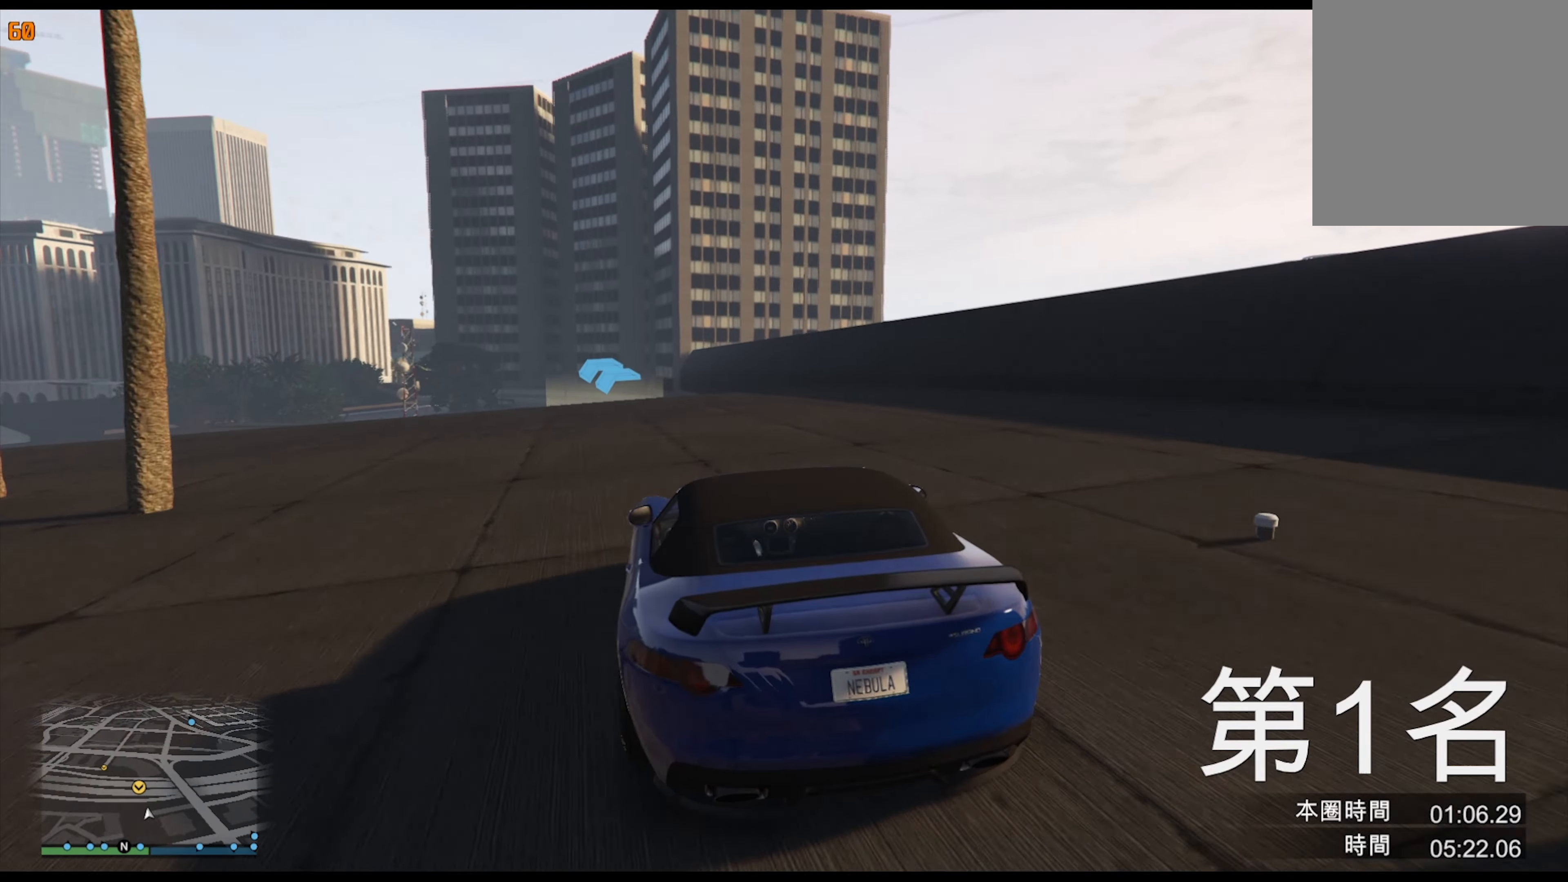
Gameplay with a controller (Xbox layout); each line is a JSON object with the inputs held at the frame after it. "events" lists button and stick changes between this image and that frame as [ms after this image, input, new state], when the widget could be followed in between. Not read: HOME L3 R2 R3.
{"buttons": [], "left_stick": "center", "right_stick": "center", "events": [[34, "left_stick", "center"], [134, "left_stick", "left"], [234, "left_stick", "center"]]}
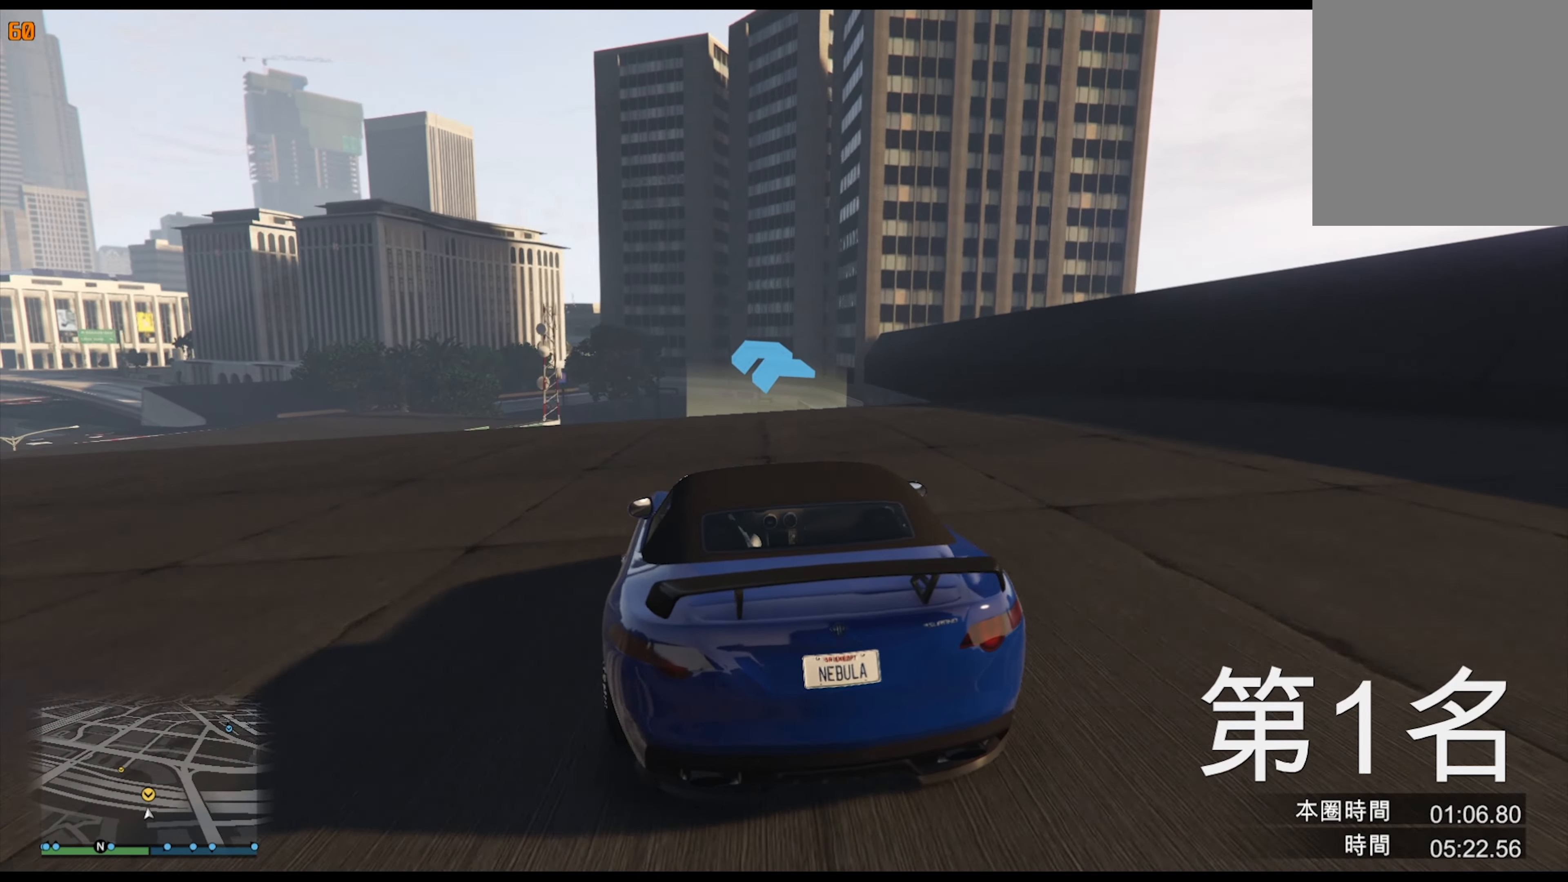
{"buttons": [], "left_stick": "center", "right_stick": "center", "events": [[17, "left_stick", "left"], [134, "left_stick", "center"], [317, "left_stick", "left"], [417, "left_stick", "center"]]}
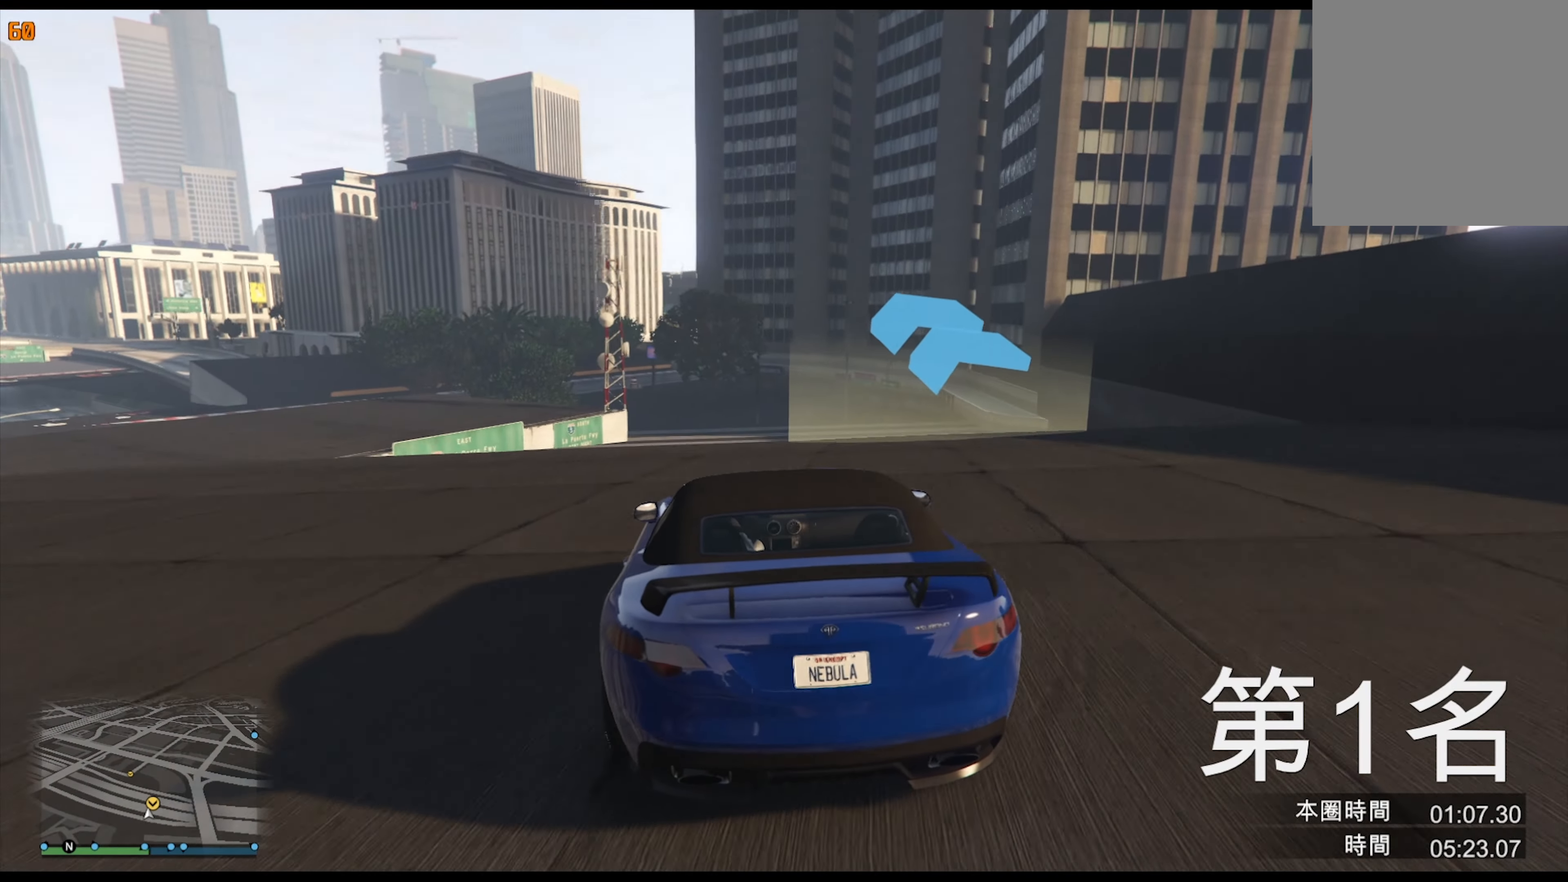
{"buttons": [], "left_stick": "left", "right_stick": "center", "events": [[150, "left_stick", "left"], [300, "left_stick", "center"], [450, "left_stick", "left"]]}
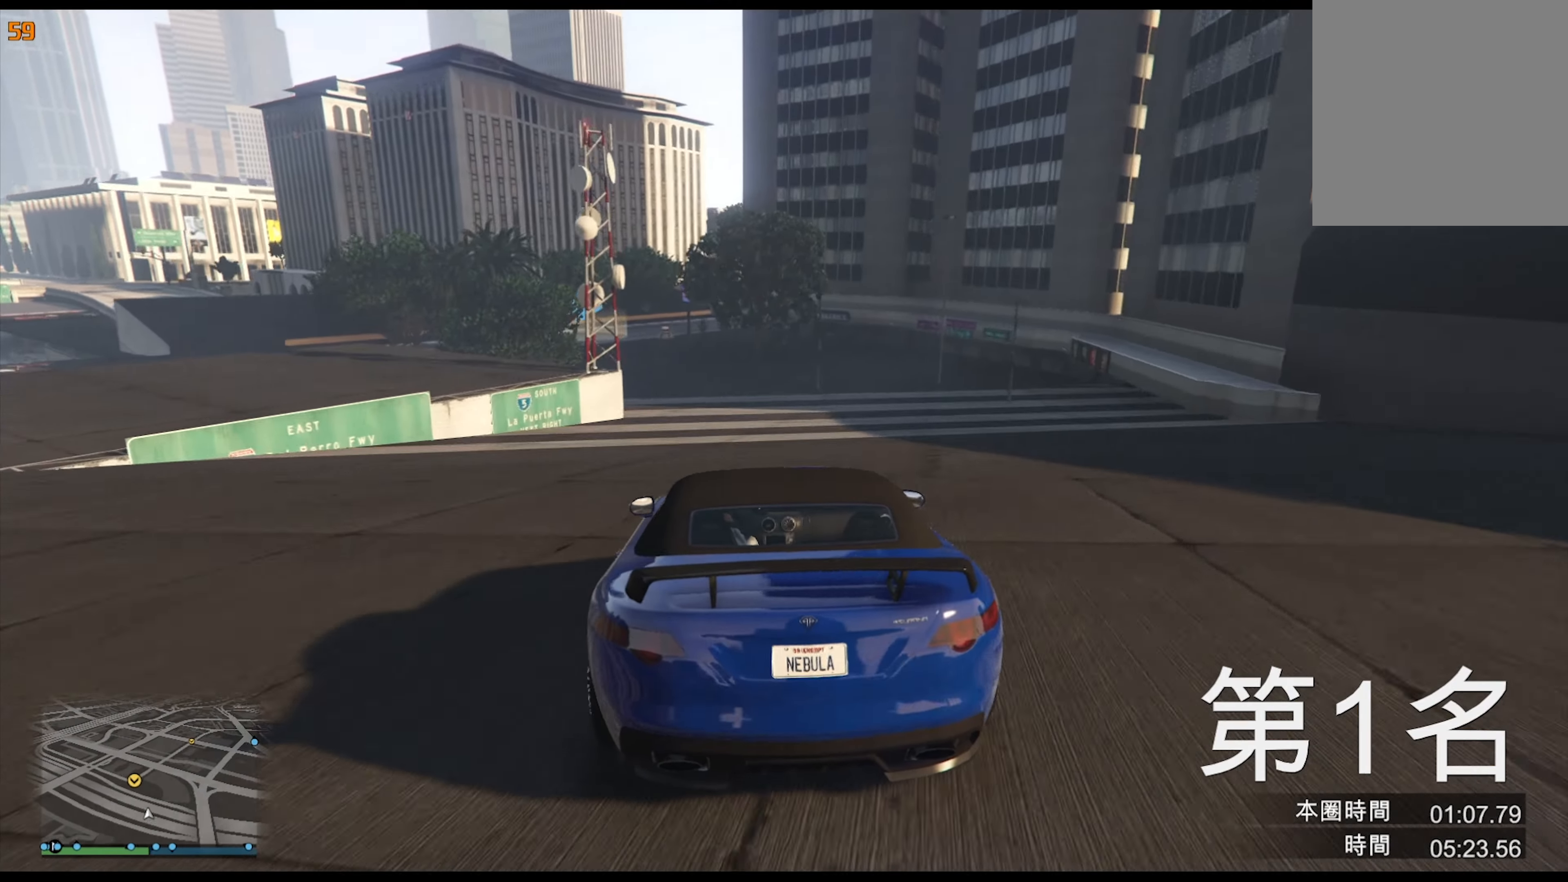
{"buttons": [], "left_stick": "left", "right_stick": "center", "events": [[66, "left_stick", "center"], [150, "left_stick", "left"], [300, "left_stick", "center"], [383, "left_stick", "left"]]}
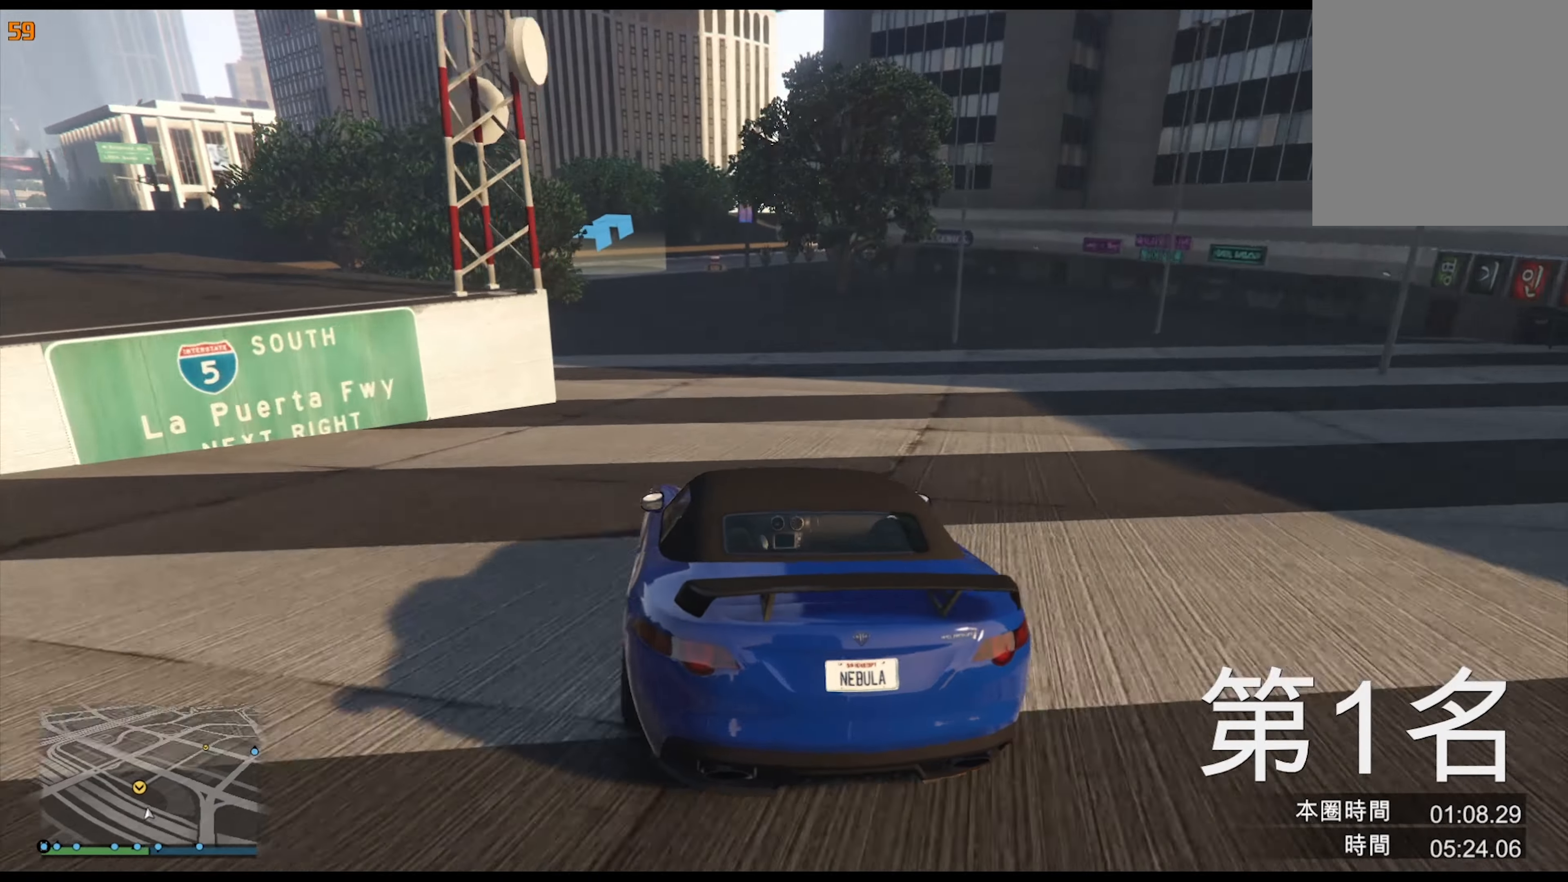
{"buttons": [], "left_stick": "right", "right_stick": "center", "events": [[33, "left_stick", "center"], [133, "left_stick", "left"], [266, "left_stick", "center"], [383, "left_stick", "right"]]}
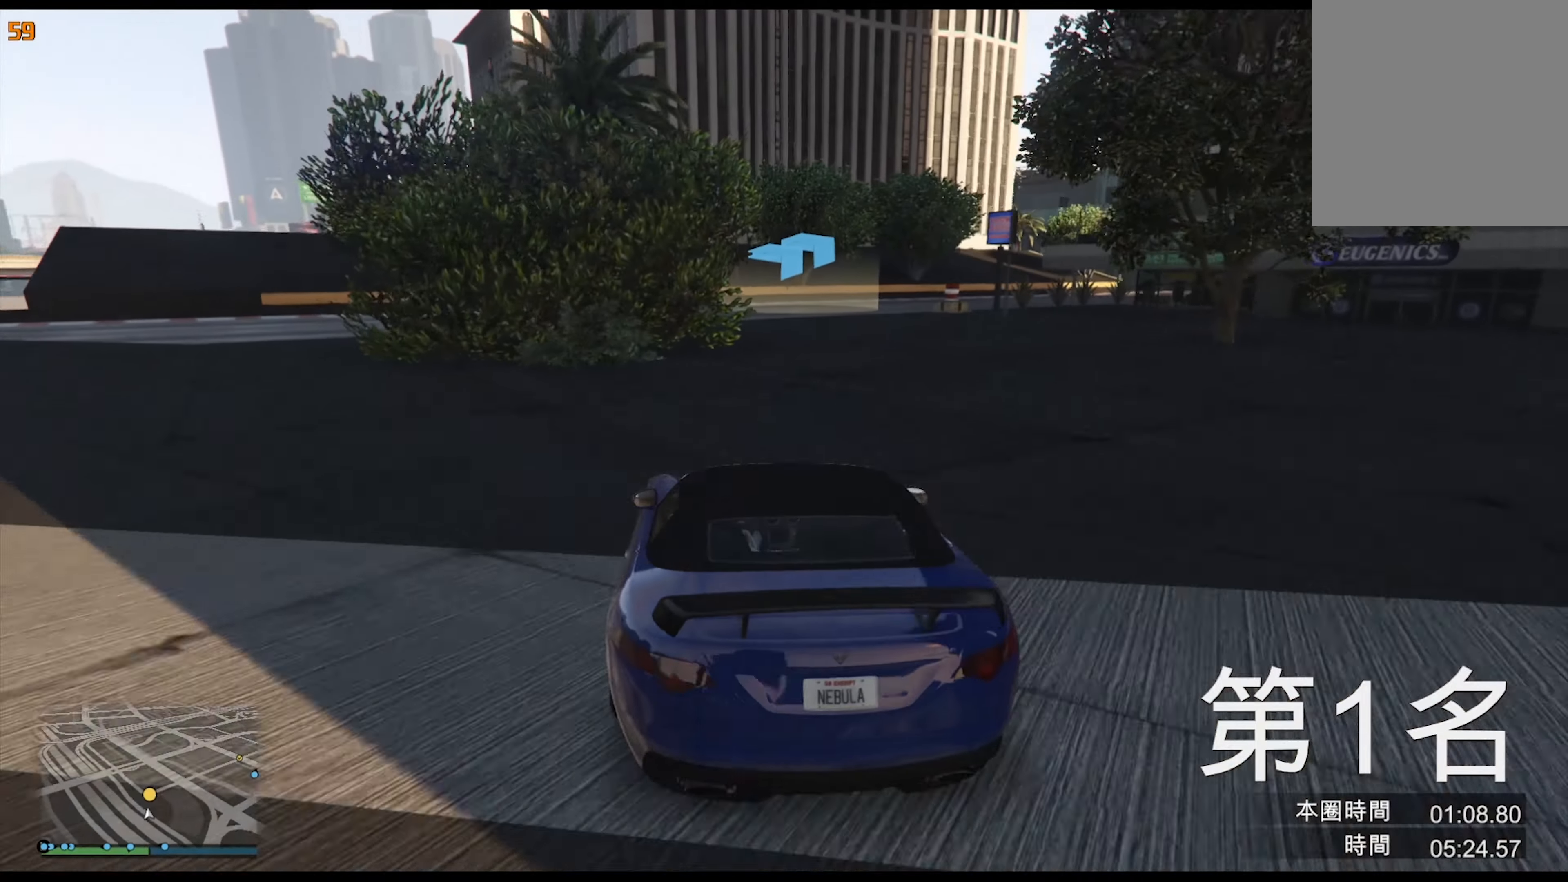
{"buttons": [], "left_stick": "right", "right_stick": "center", "events": [[33, "left_stick", "center"], [100, "left_stick", "right"], [233, "left_stick", "center"], [283, "left_stick", "right"], [433, "left_stick", "center"], [483, "left_stick", "right"]]}
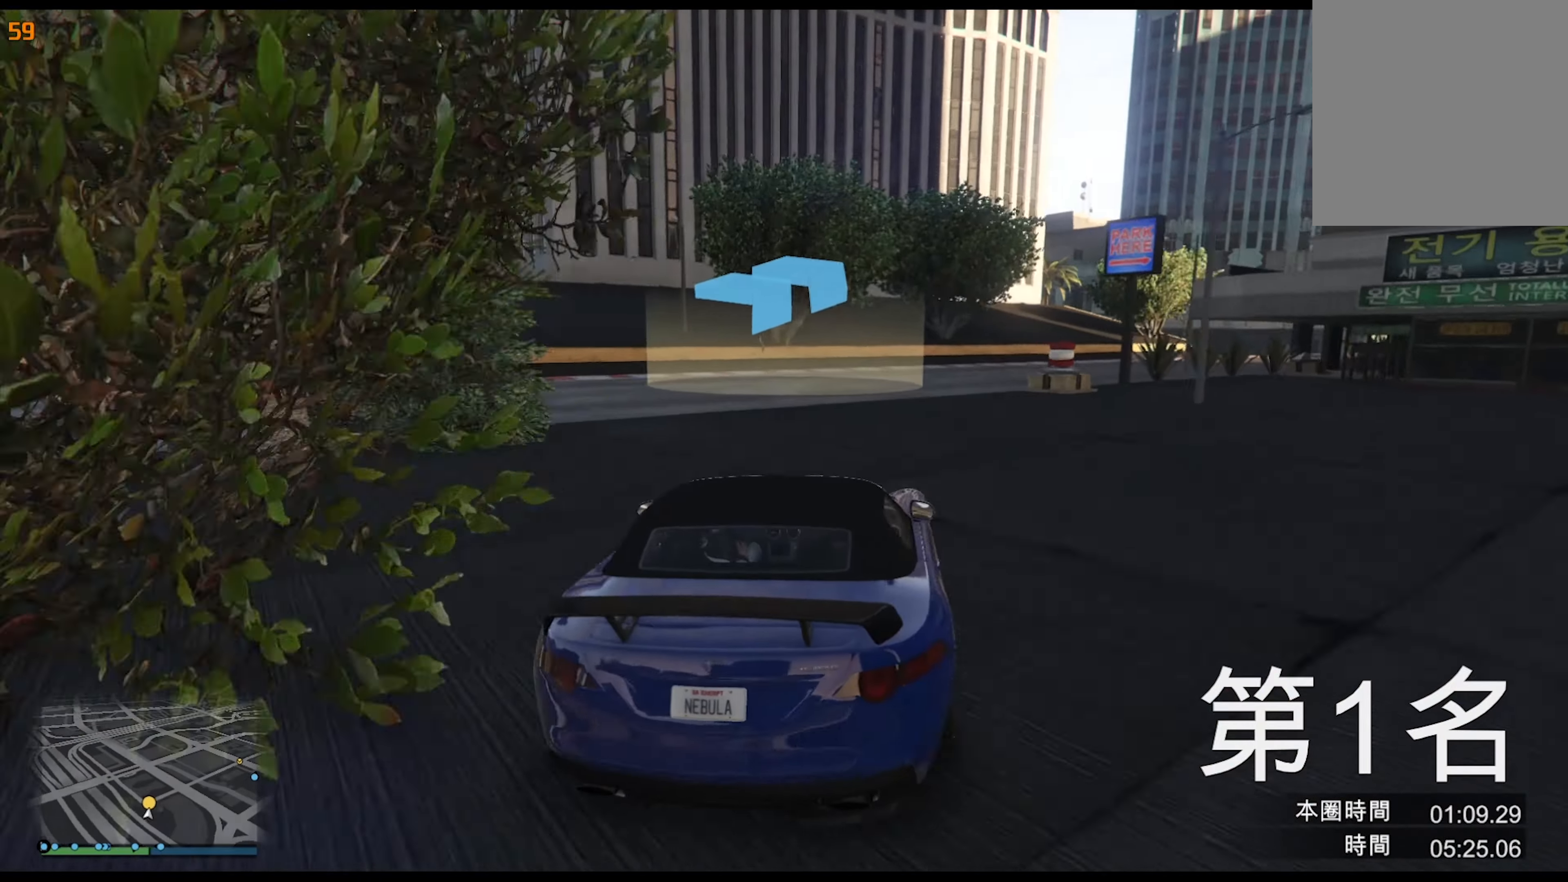
{"buttons": [], "left_stick": "right", "right_stick": "center", "events": [[316, "left_stick", "center"], [383, "left_stick", "right"]]}
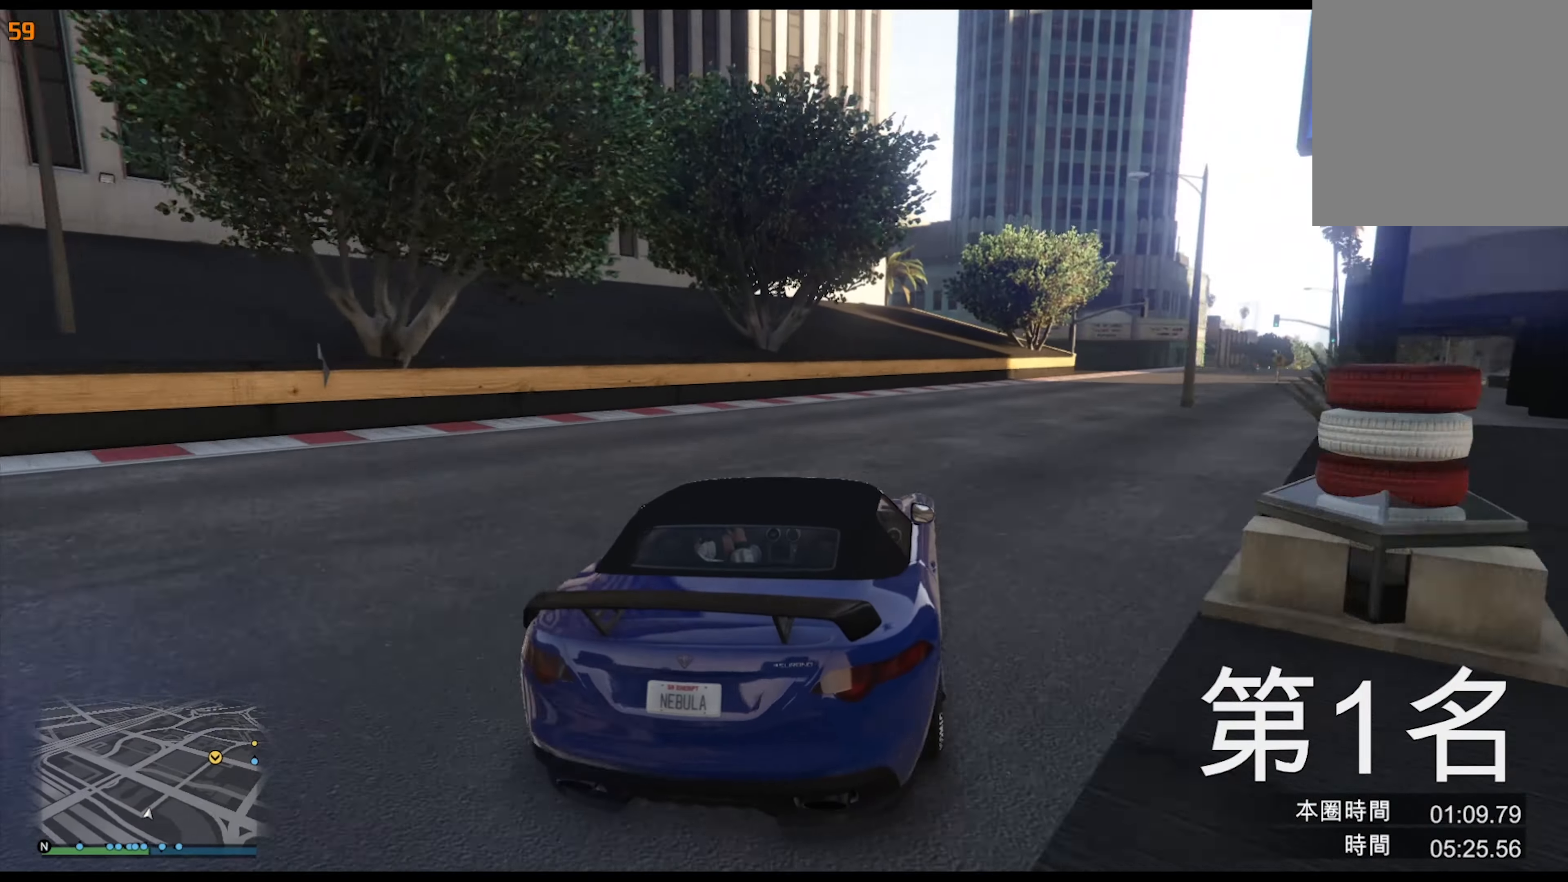
{"buttons": [], "left_stick": "right", "right_stick": "center", "events": [[50, "left_stick", "center"], [183, "left_stick", "right"], [300, "left_stick", "center"], [433, "left_stick", "right"]]}
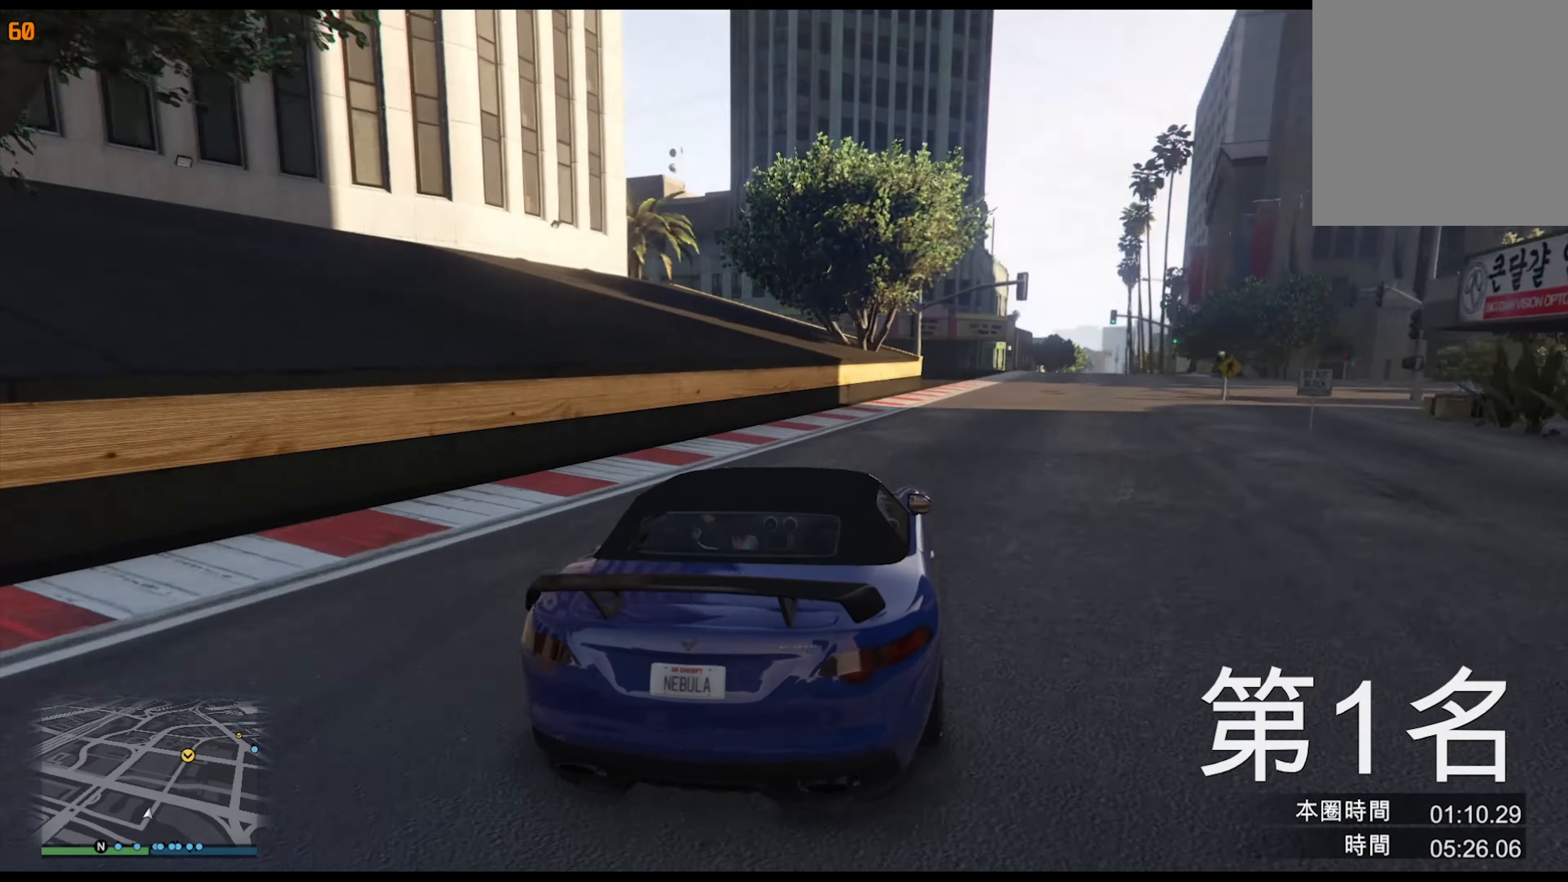
{"buttons": [], "left_stick": "center", "right_stick": "center", "events": [[50, "left_stick", "center"], [150, "left_stick", "right"], [250, "left_stick", "center"]]}
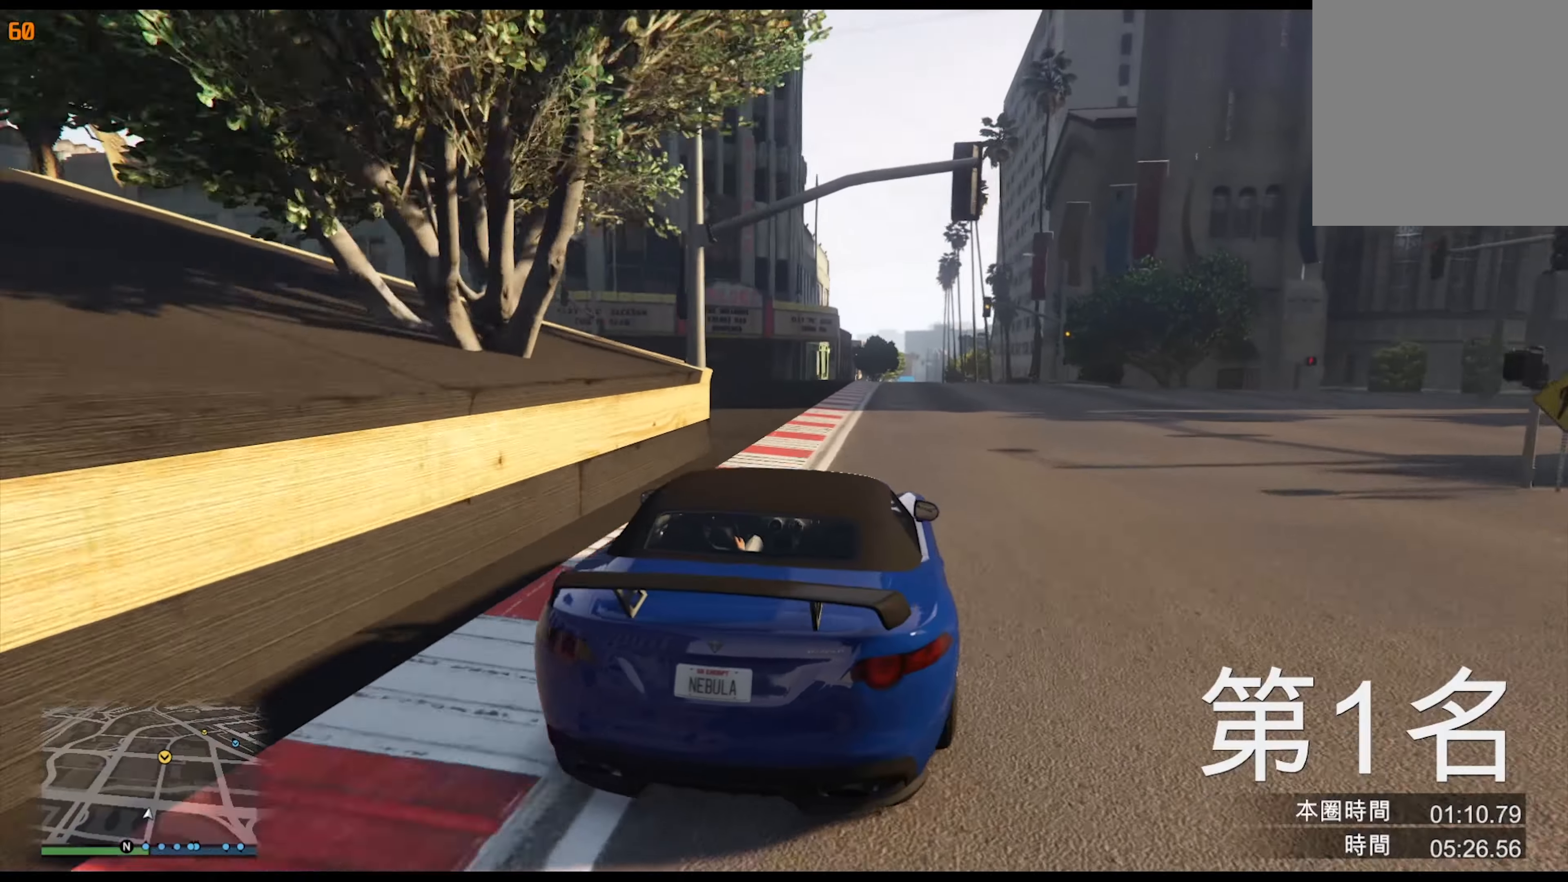
{"buttons": [], "left_stick": "right", "right_stick": "center", "events": [[83, "left_stick", "left"], [200, "left_stick", "center"], [500, "left_stick", "right"]]}
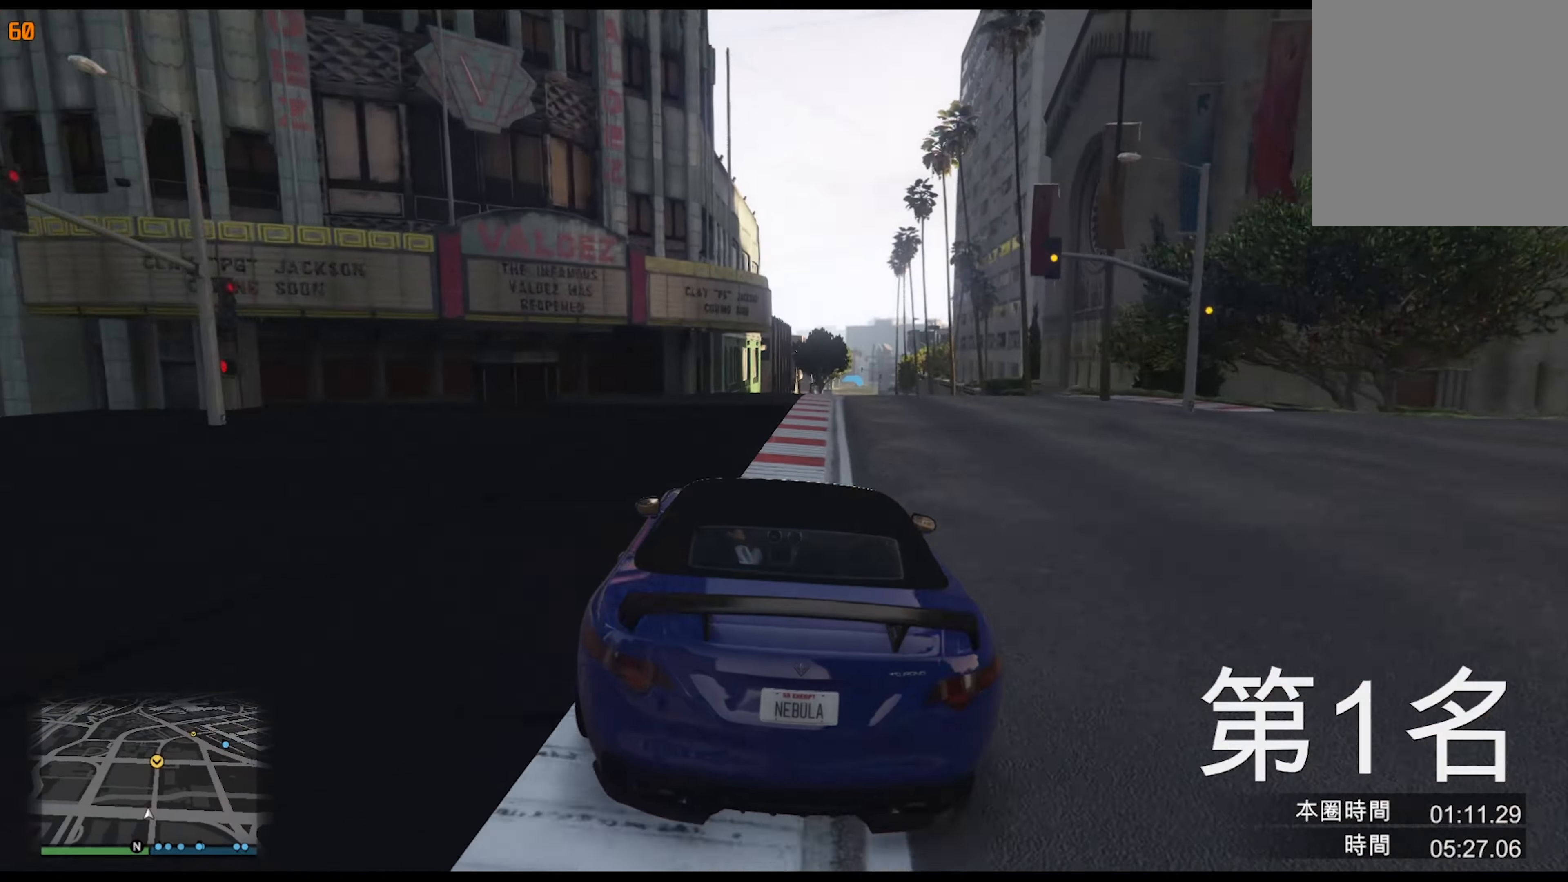
{"buttons": [], "left_stick": "center", "right_stick": "center", "events": [[133, "left_stick", "center"], [250, "left_stick", "right"], [366, "left_stick", "center"]]}
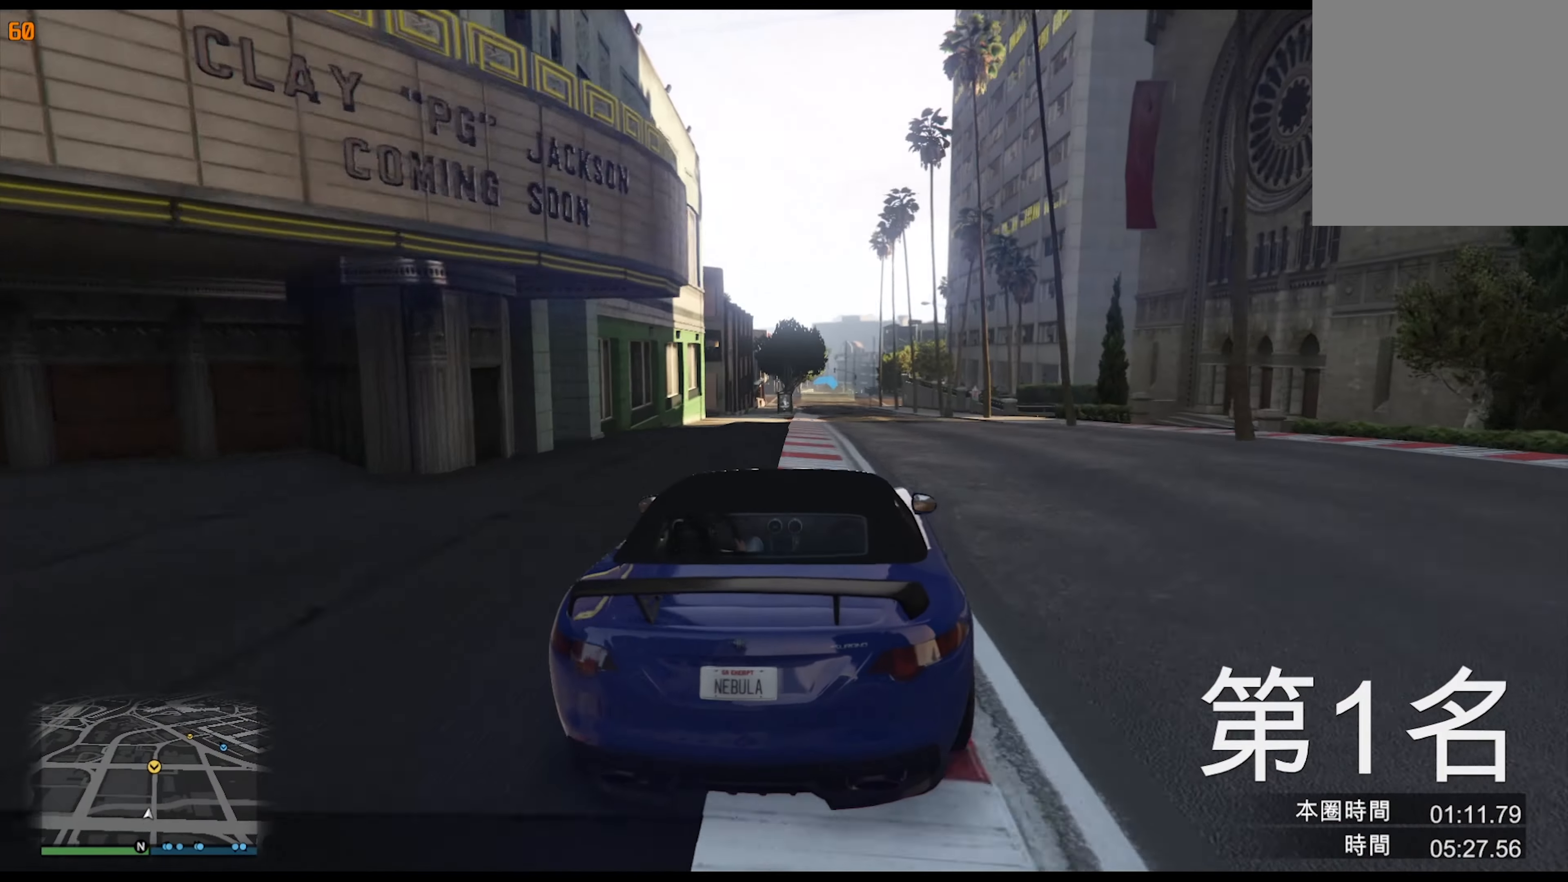
{"buttons": [], "left_stick": "left", "right_stick": "center", "events": [[466, "left_stick", "left"]]}
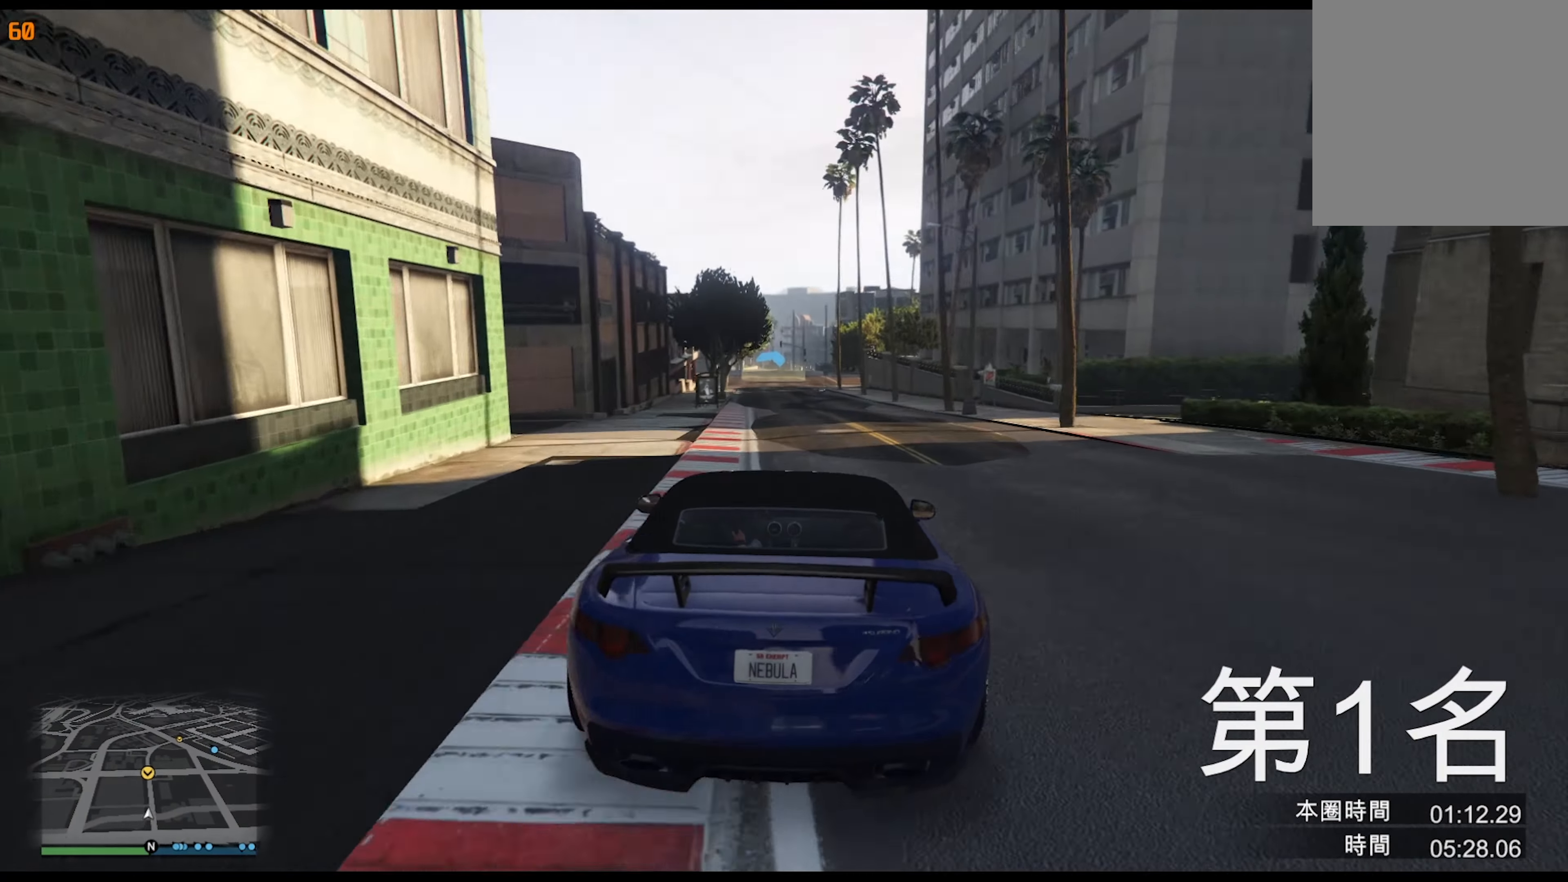
{"buttons": [], "left_stick": "left", "right_stick": "center", "events": [[83, "left_stick", "center"], [250, "left_stick", "left"], [316, "left_stick", "center"], [500, "left_stick", "left"]]}
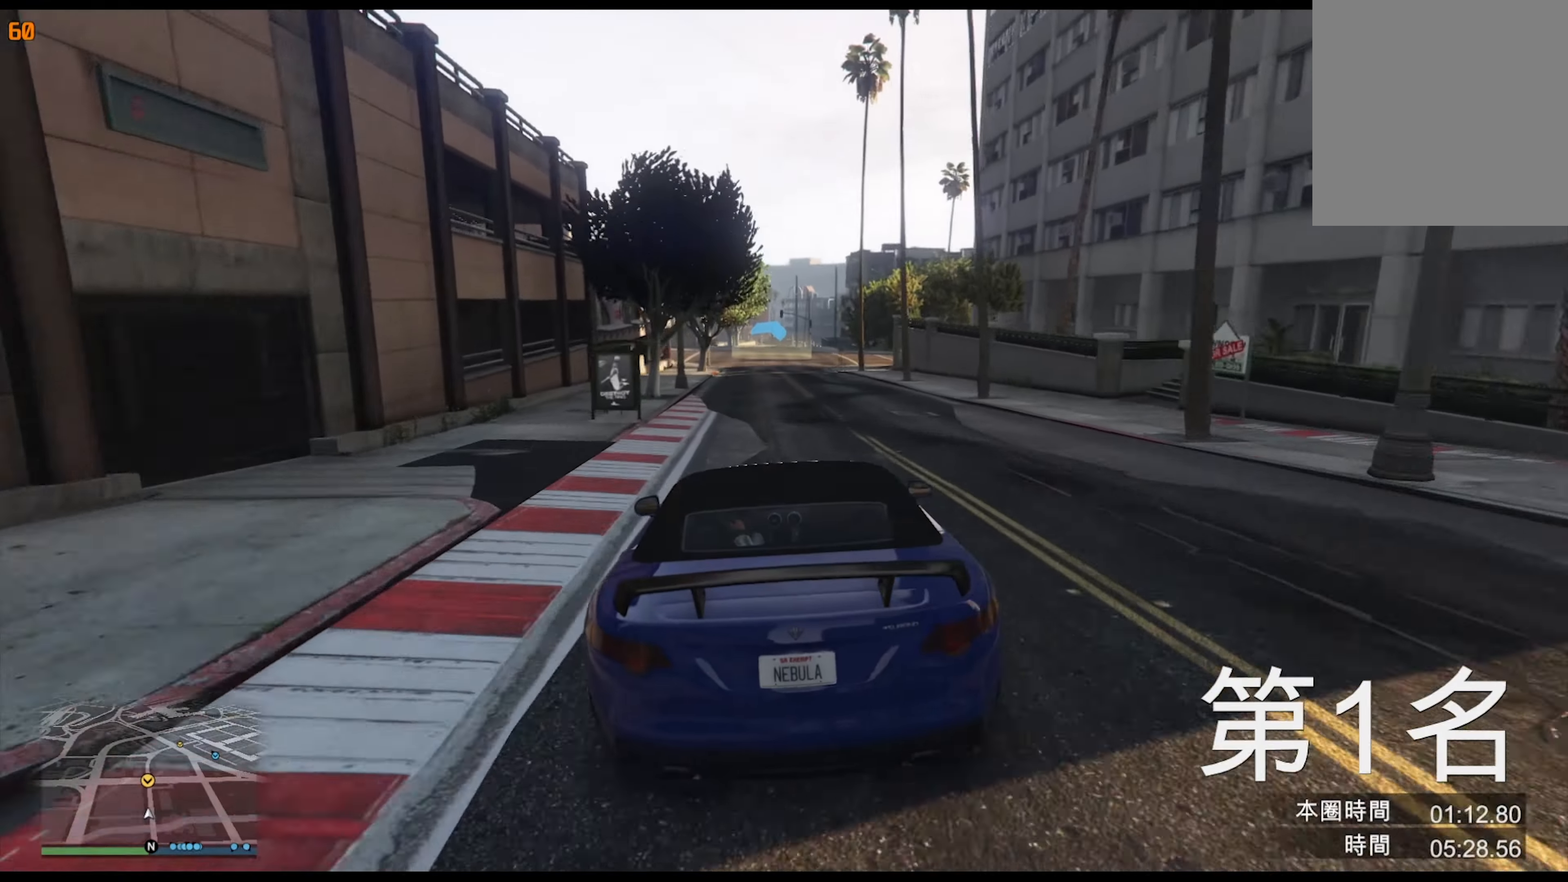
{"buttons": [], "left_stick": "center", "right_stick": "center", "events": [[66, "left_stick", "center"]]}
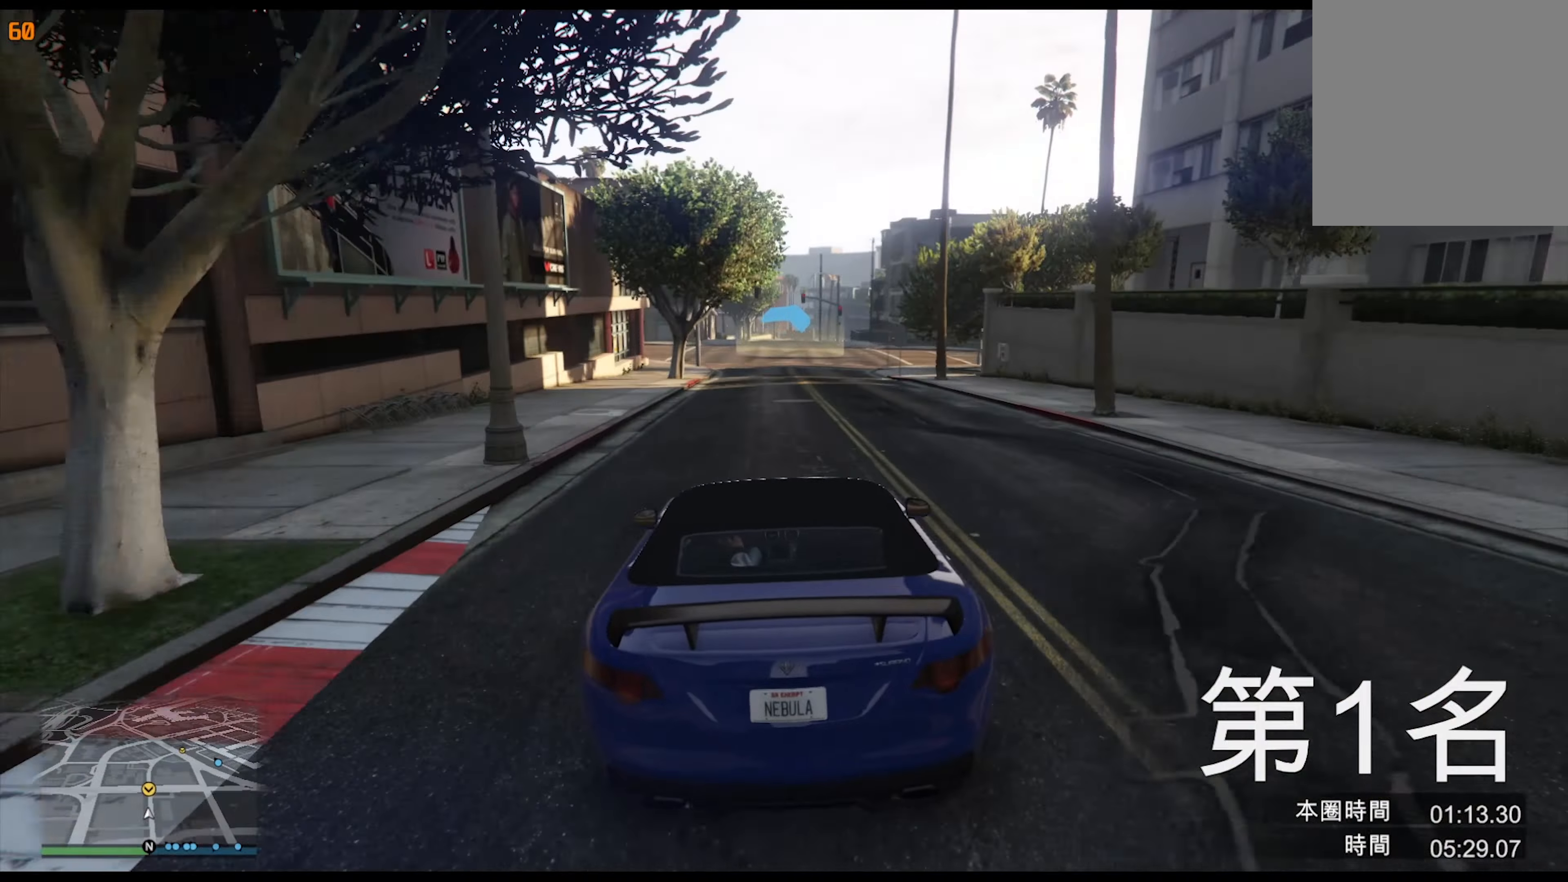
{"buttons": [], "left_stick": "center", "right_stick": "center", "events": []}
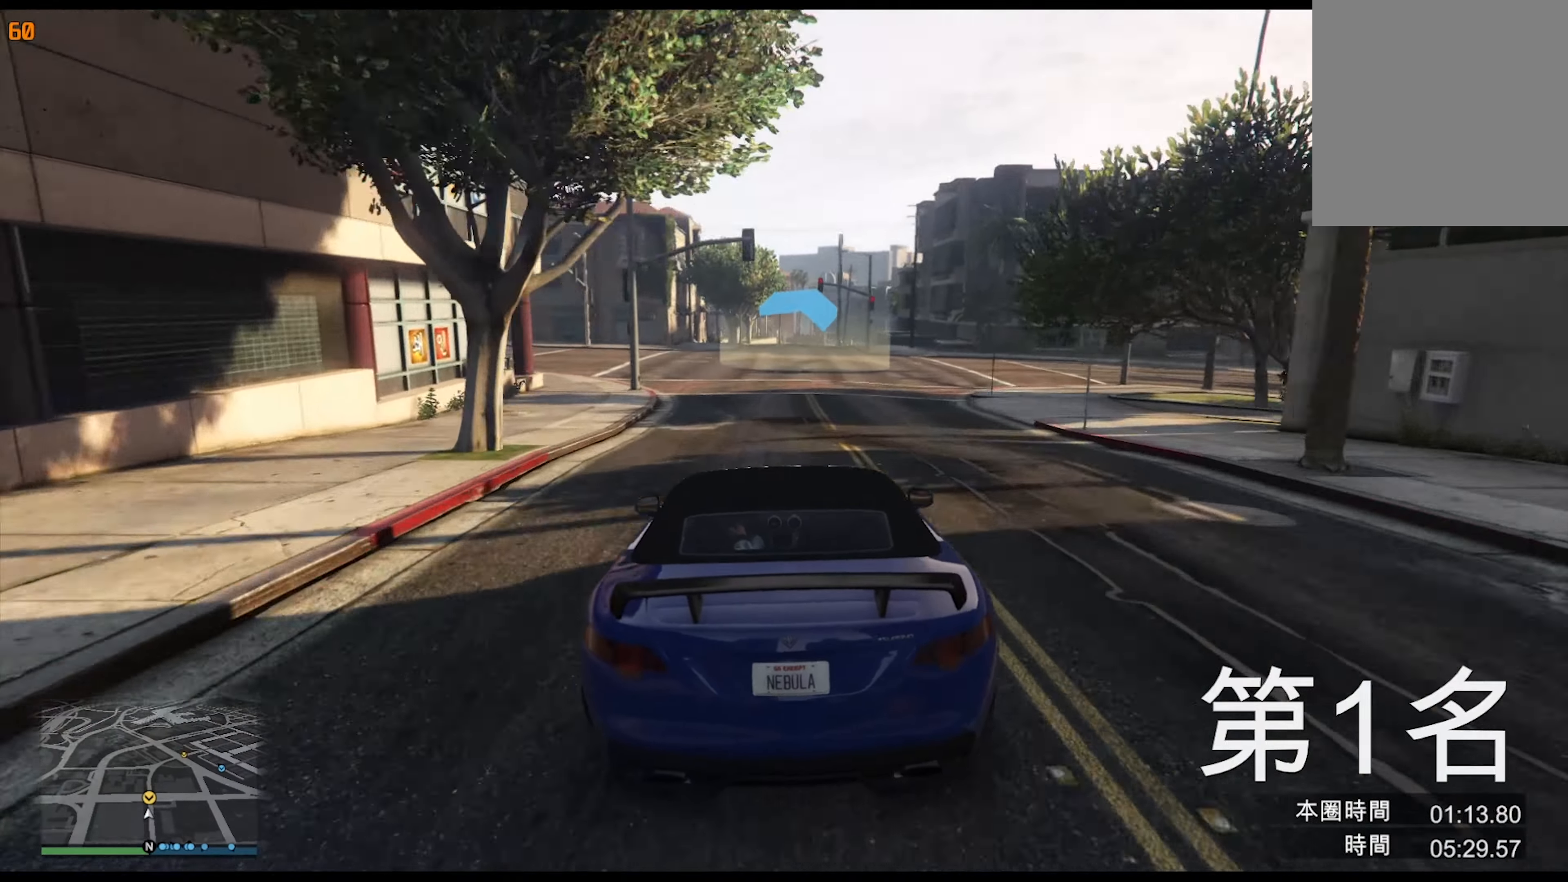
{"buttons": [], "left_stick": "center", "right_stick": "center", "events": []}
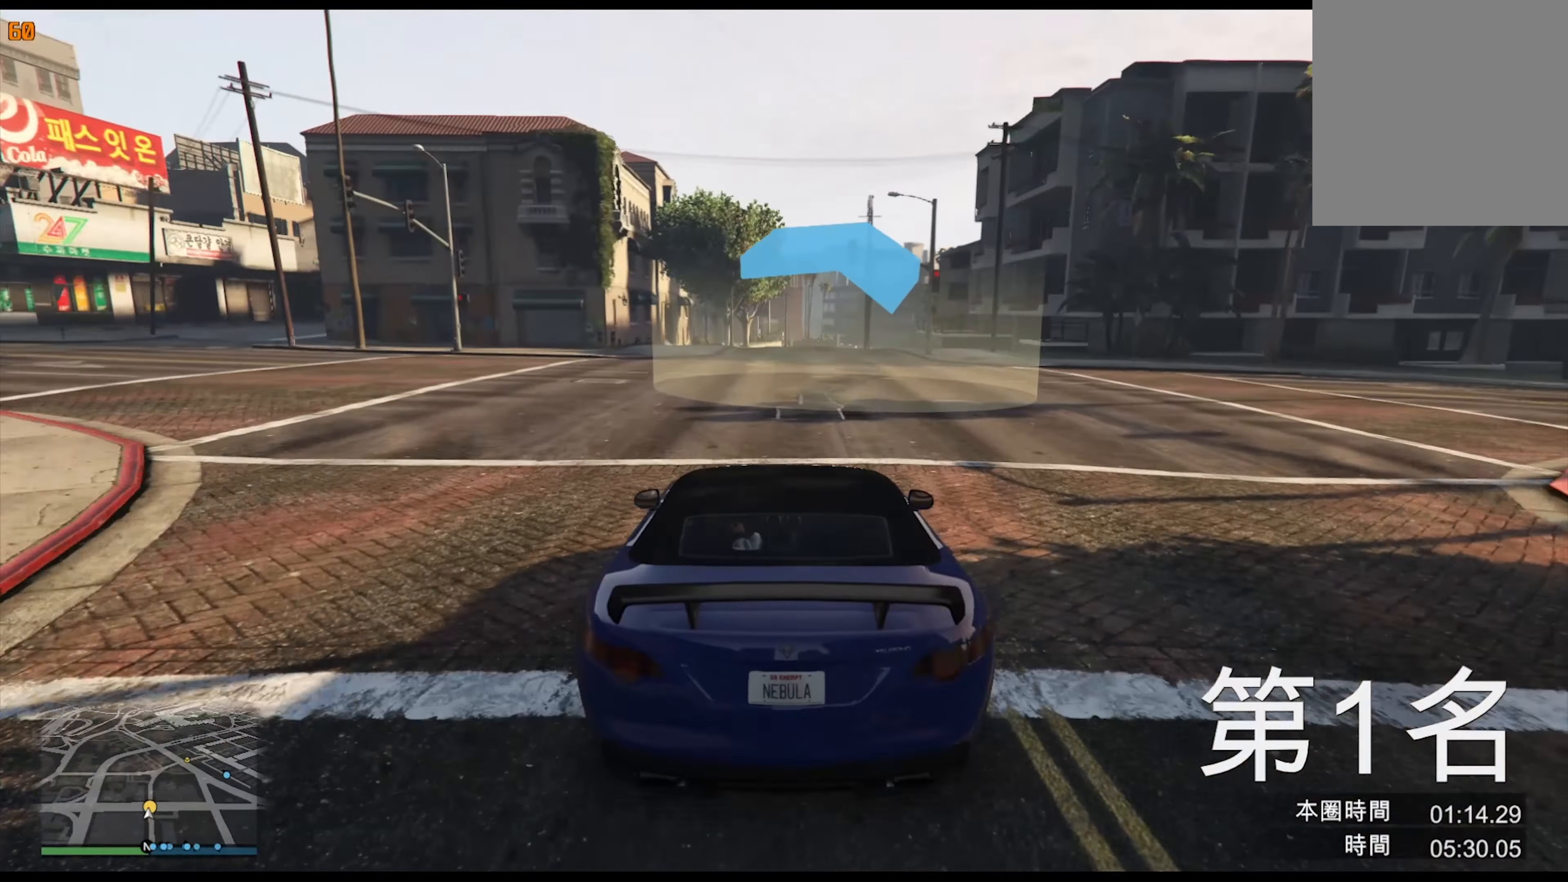
{"buttons": [], "left_stick": "center", "right_stick": "center", "events": [[167, "left_stick", "right"], [250, "left_stick", "center"], [350, "left_stick", "right"], [450, "left_stick", "center"]]}
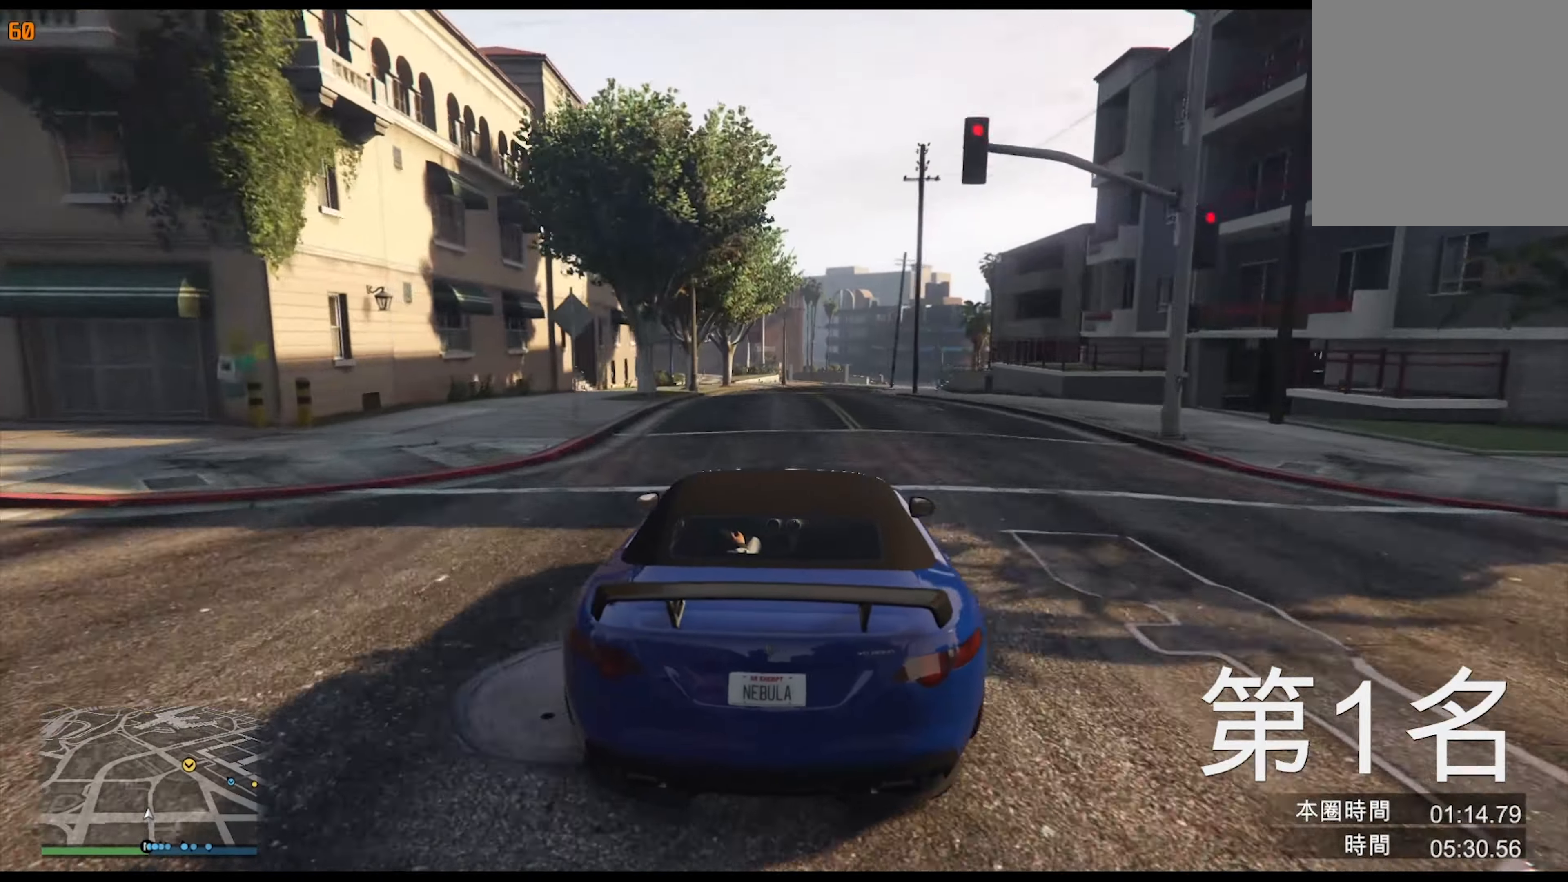
{"buttons": [], "left_stick": "center", "right_stick": "center", "events": [[83, "left_stick", "right"], [183, "left_stick", "center"], [350, "left_stick", "right"], [450, "left_stick", "center"]]}
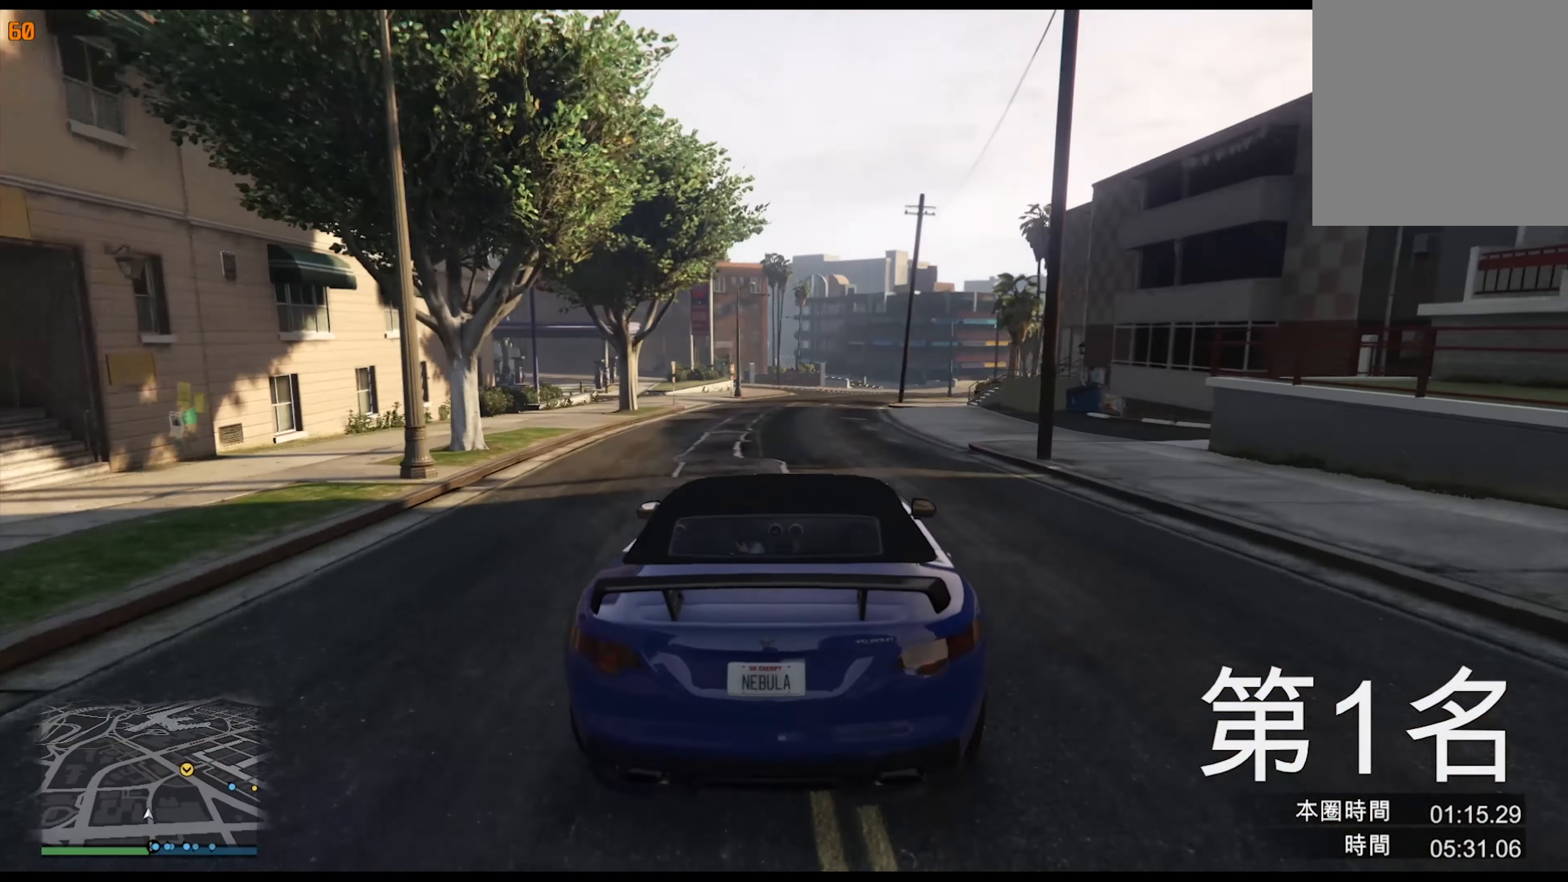
{"buttons": [], "left_stick": "center", "right_stick": "center", "events": [[100, "left_stick", "right"], [200, "left_stick", "center"], [367, "left_stick", "right"], [500, "left_stick", "center"]]}
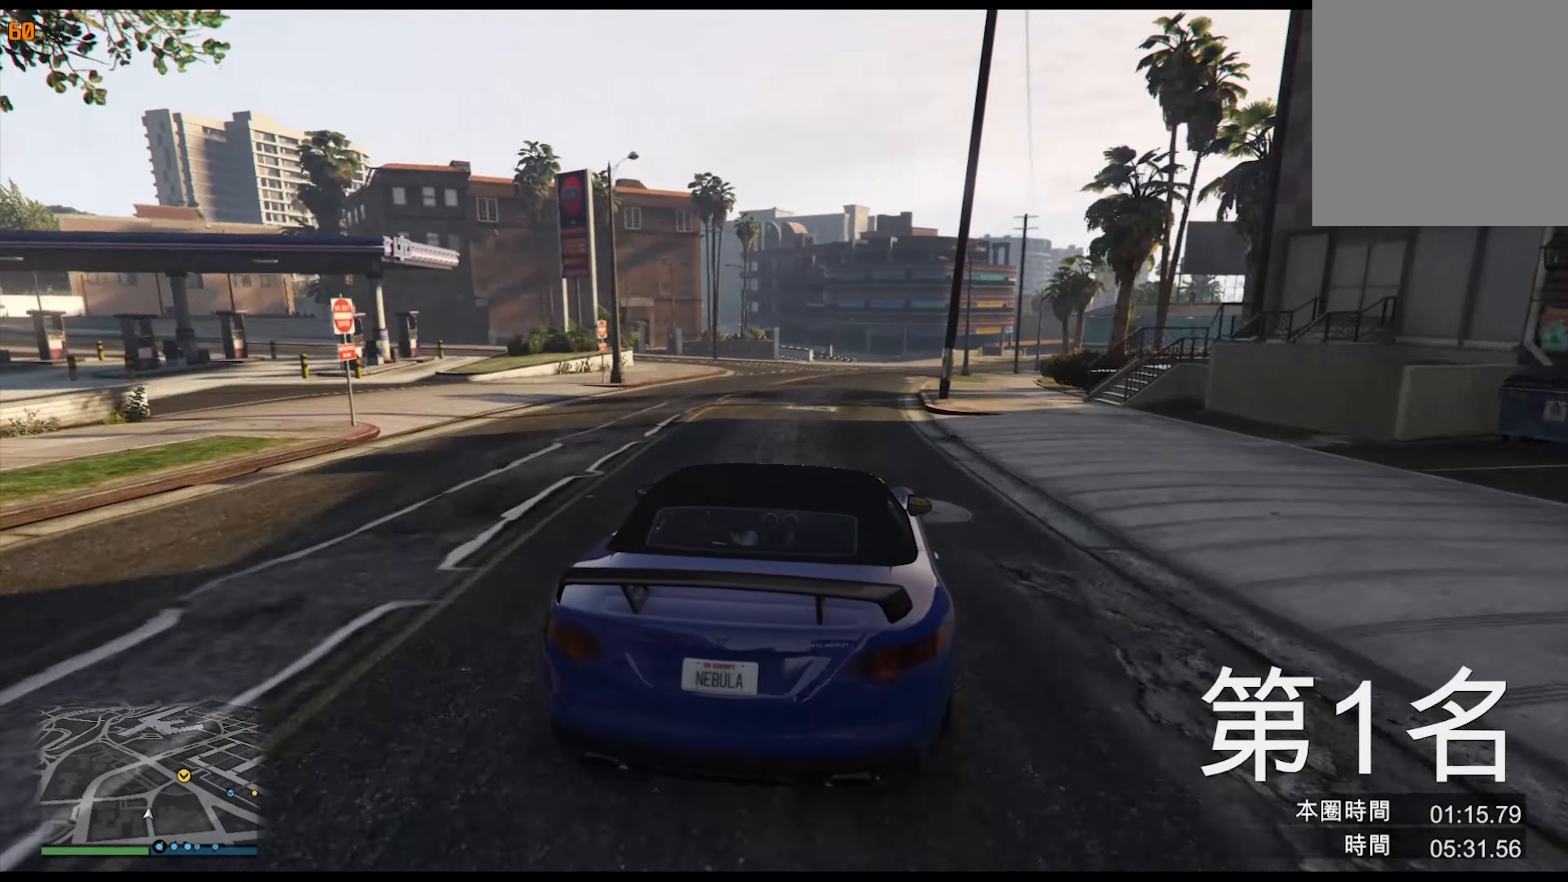
{"buttons": [], "left_stick": "right", "right_stick": "center", "events": [[167, "left_stick", "right"], [267, "left_stick", "center"], [450, "left_stick", "right"]]}
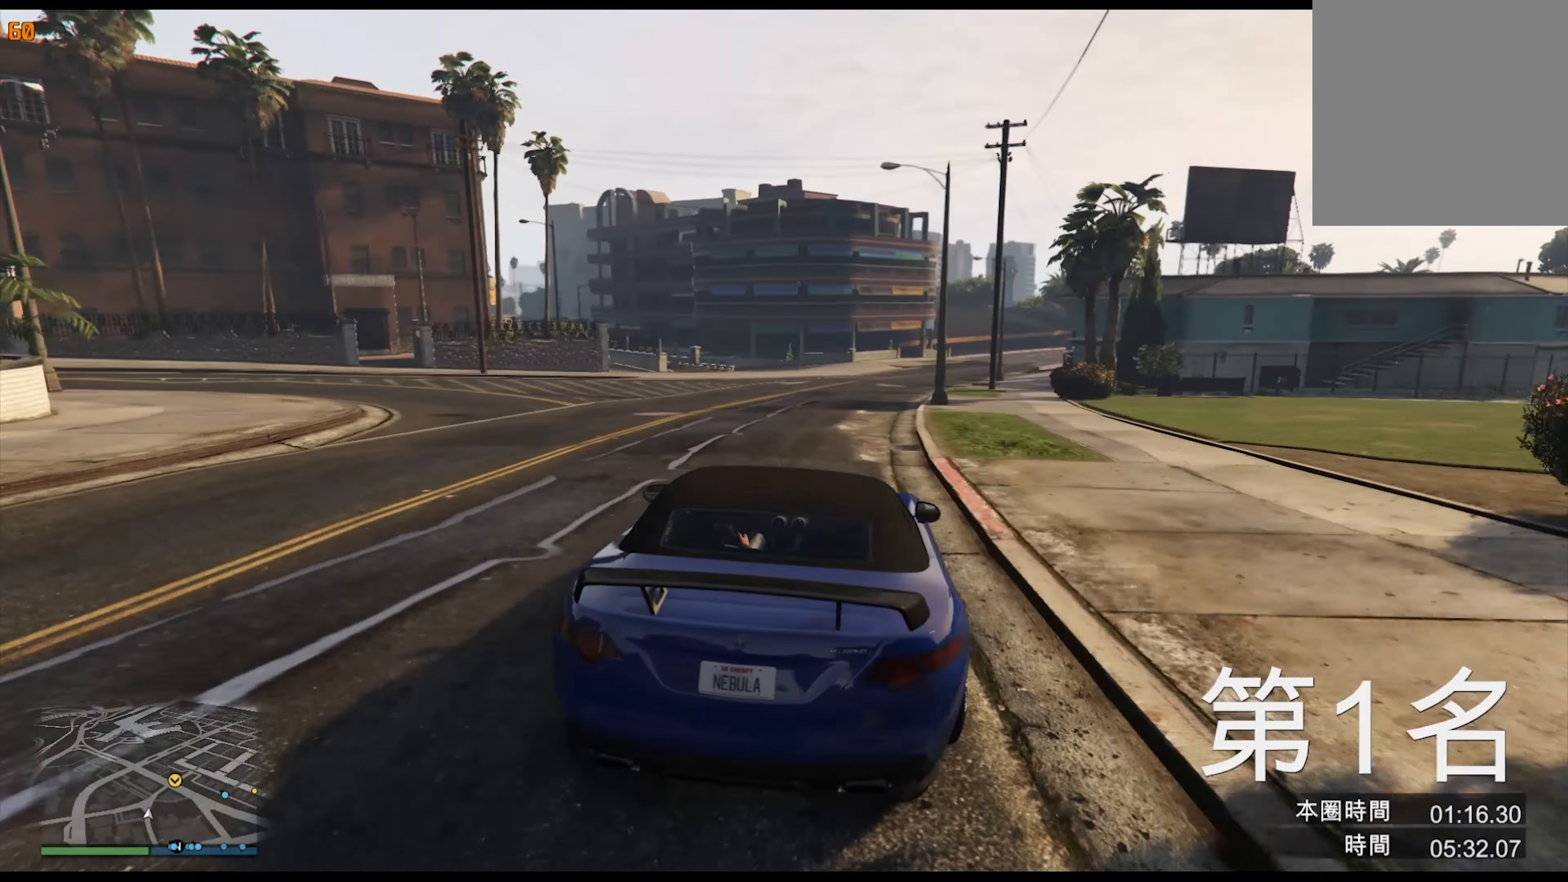
{"buttons": [], "left_stick": "right", "right_stick": "center", "events": [[67, "left_stick", "center"], [233, "left_stick", "right"], [350, "left_stick", "center"], [483, "left_stick", "right"]]}
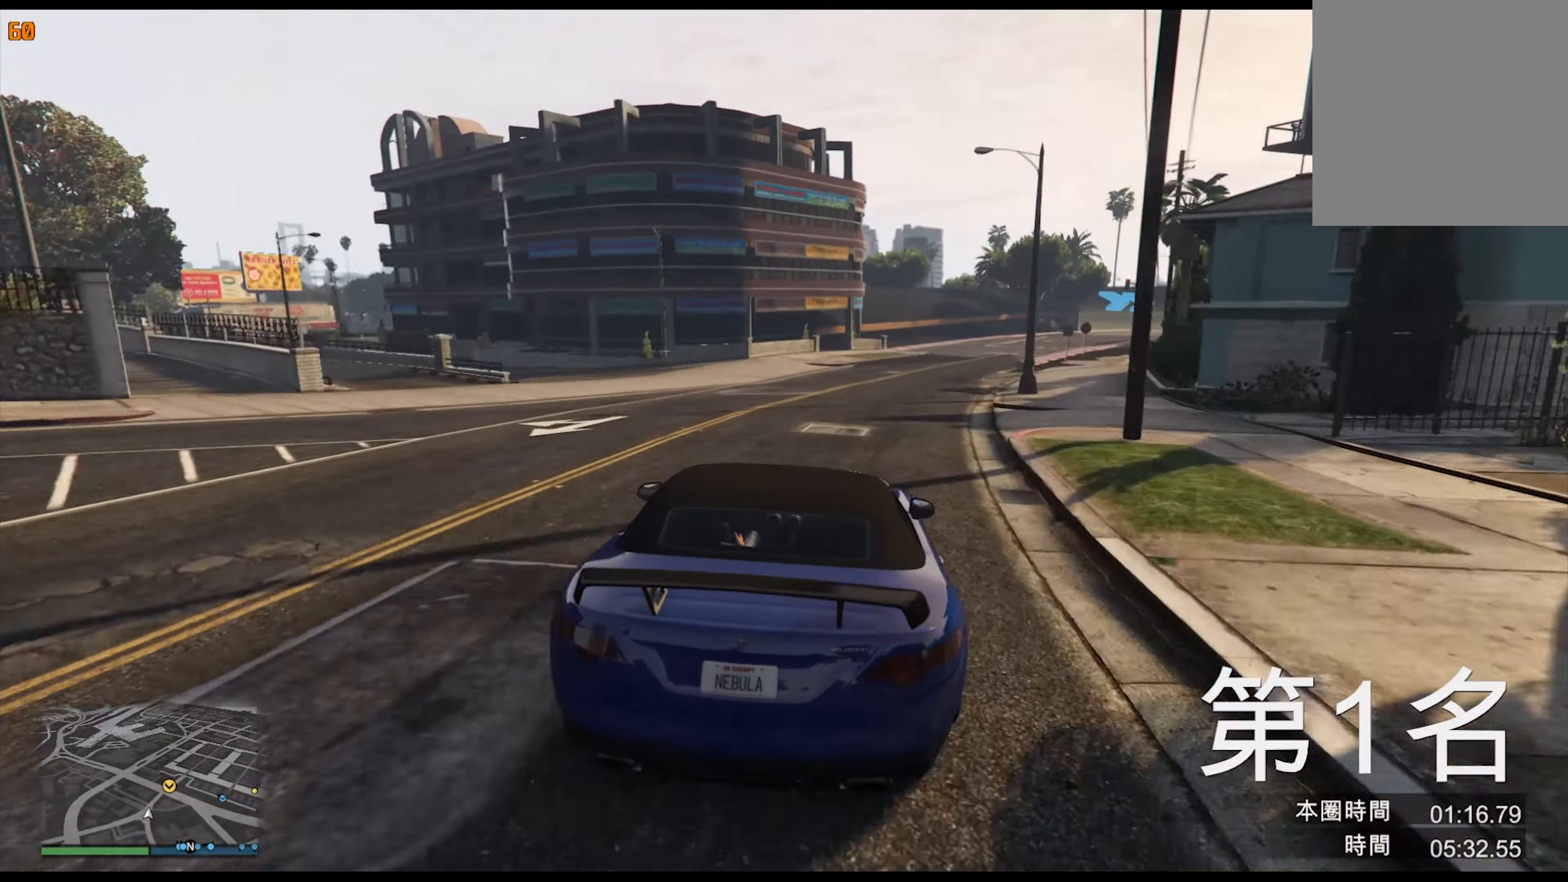
{"buttons": ["L2"], "left_stick": "right", "right_stick": "center", "events": [[83, "left_stick", "center"], [167, "left_stick", "right"], [300, "left_stick", "center"], [333, "L2", "down"], [400, "left_stick", "right"]]}
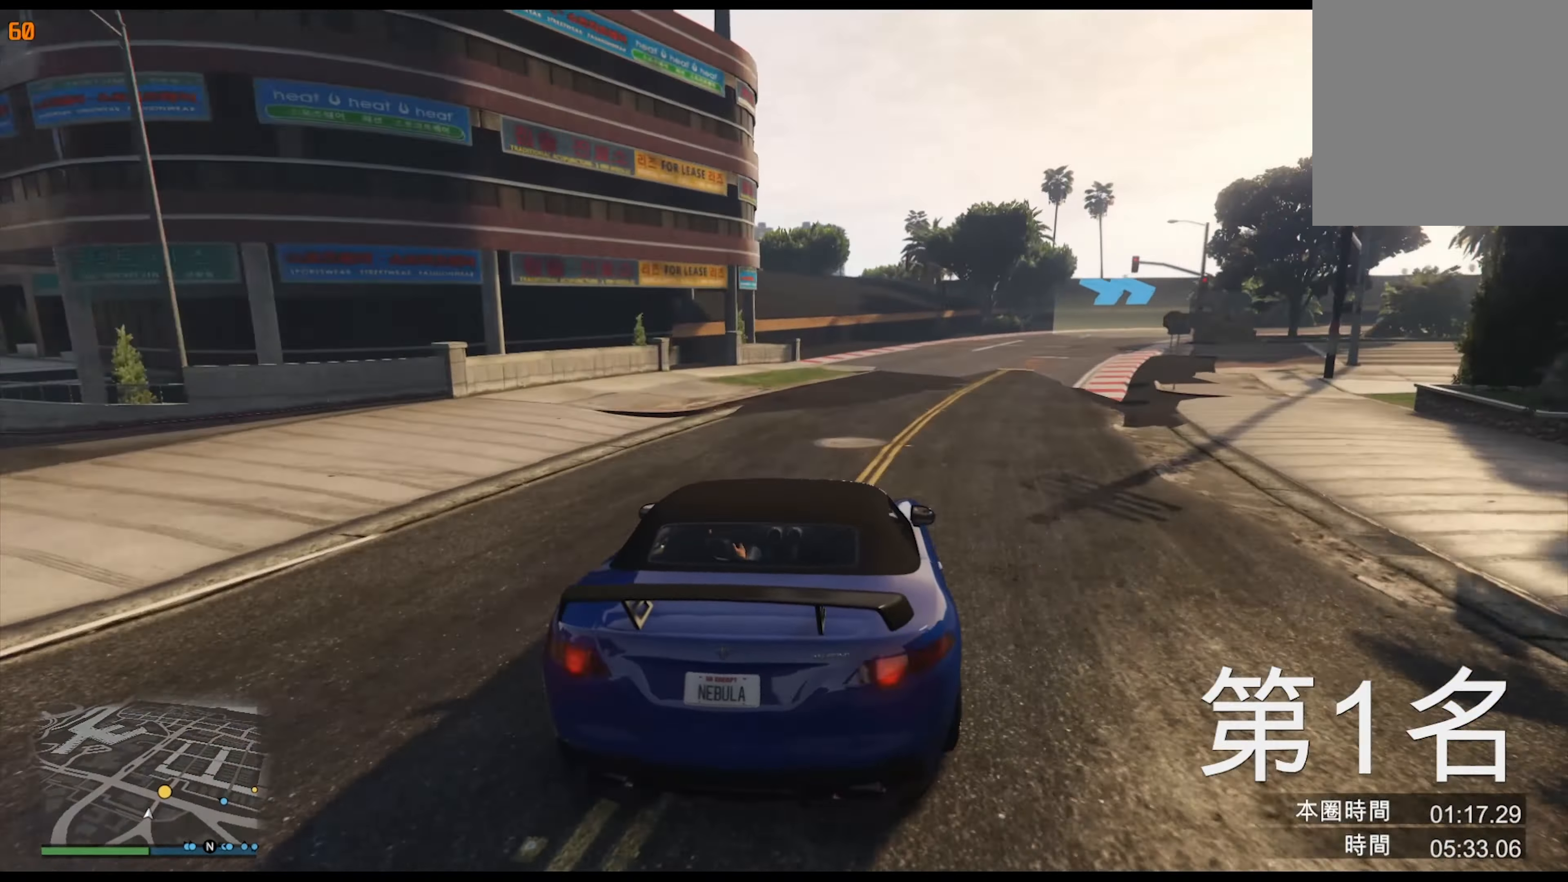
{"buttons": [], "left_stick": "right", "right_stick": "center", "events": [[33, "left_stick", "center"], [133, "left_stick", "right"], [400, "L2", "up"], [433, "left_stick", "center"], [500, "left_stick", "right"]]}
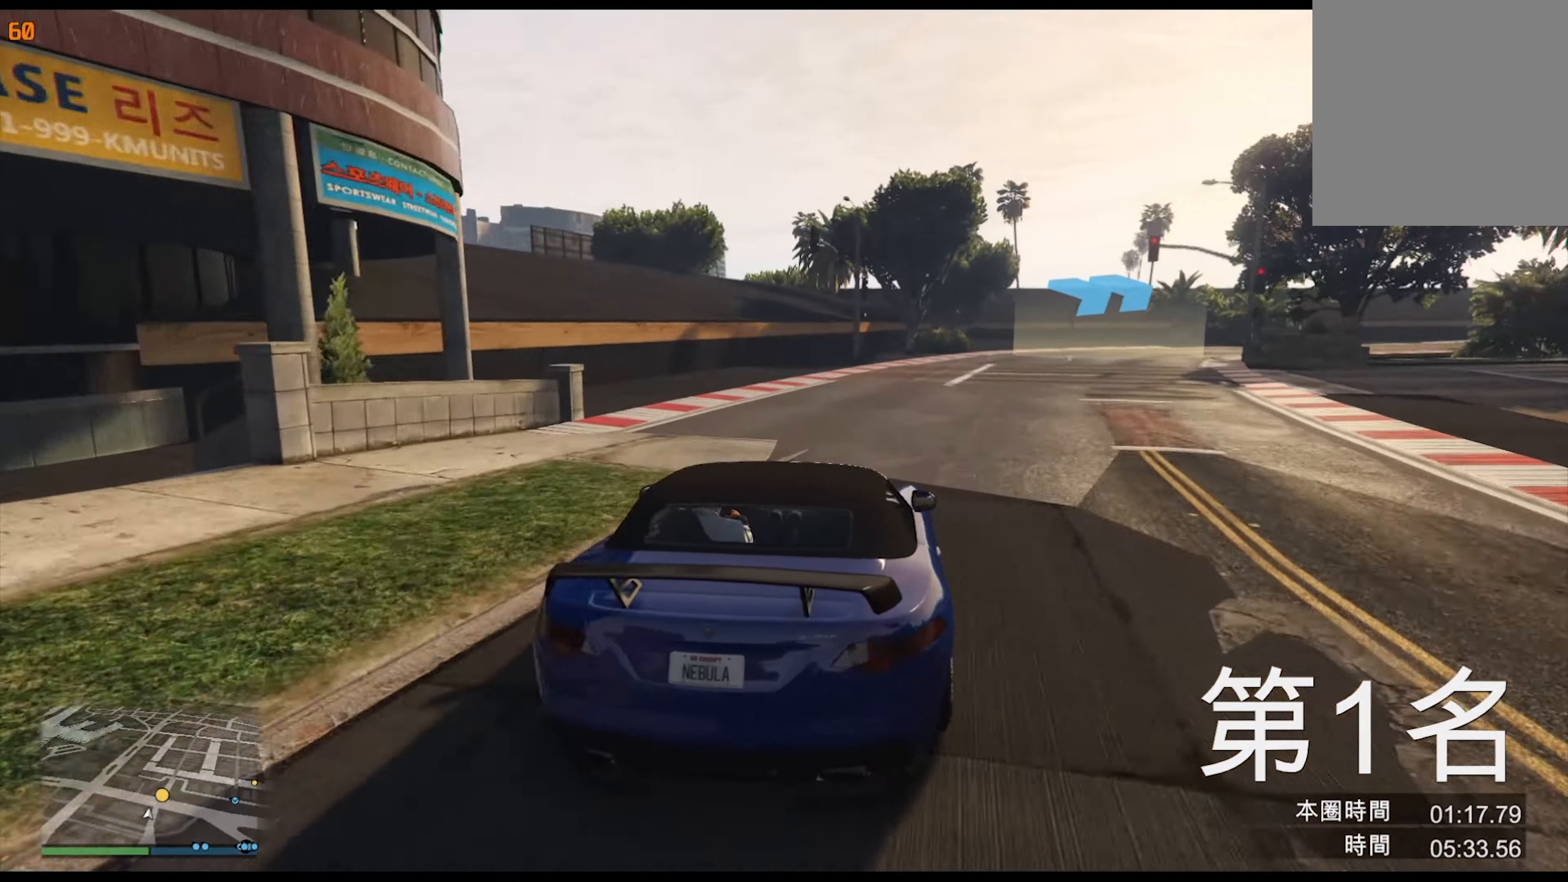
{"buttons": [], "left_stick": "right", "right_stick": "center", "events": [[133, "left_stick", "center"], [217, "left_stick", "right"], [317, "left_stick", "center"], [384, "left_stick", "right"]]}
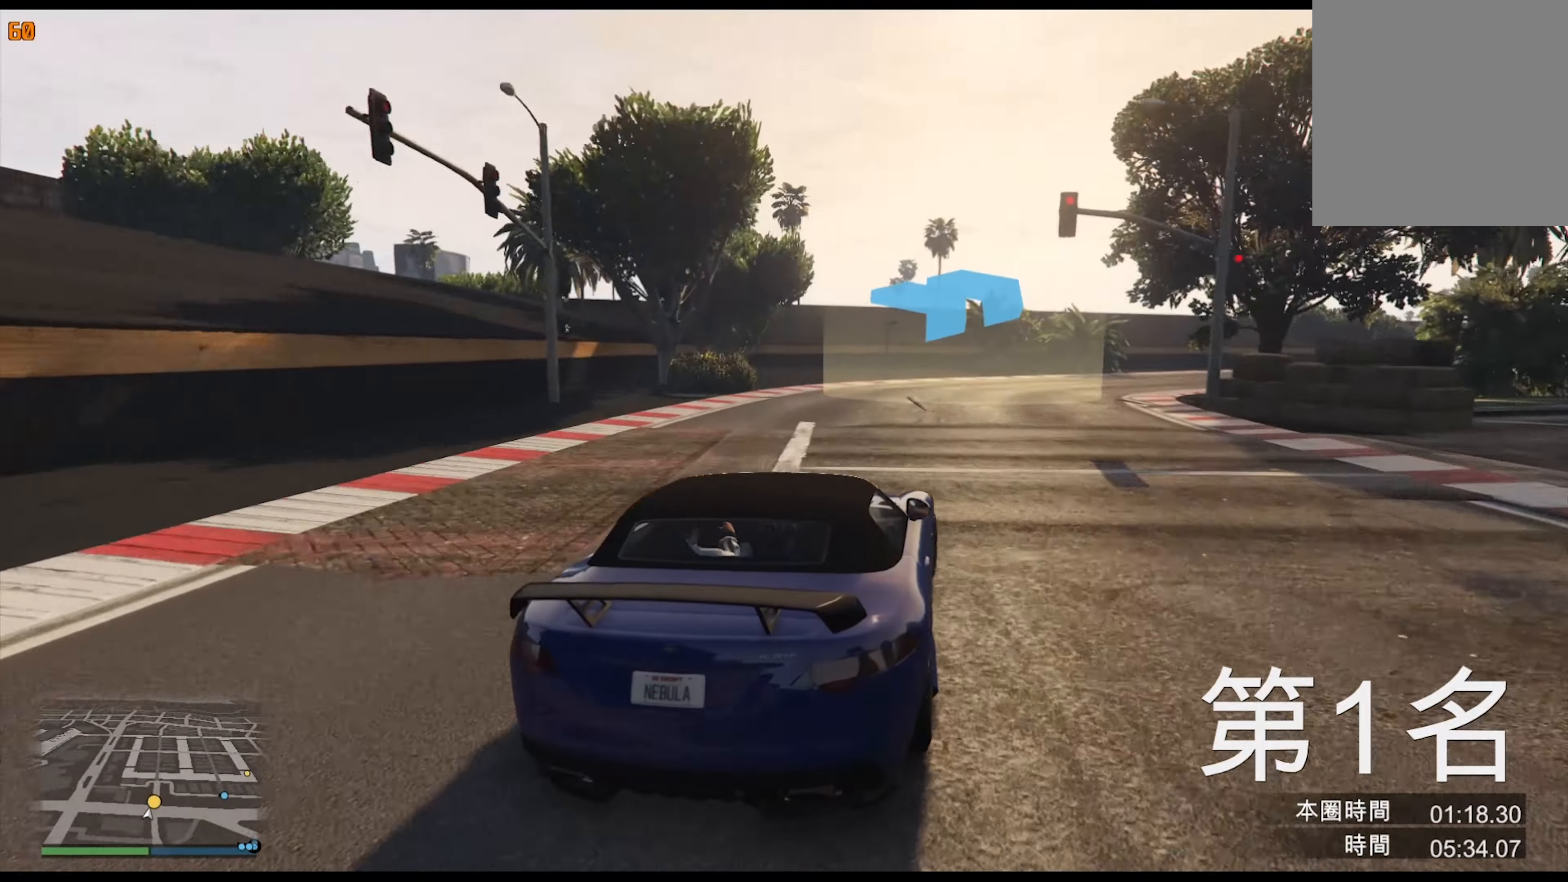
{"buttons": [], "left_stick": "center", "right_stick": "center", "events": [[67, "left_stick", "center"], [134, "left_stick", "right"], [267, "left_stick", "center"], [334, "left_stick", "right"], [467, "left_stick", "center"]]}
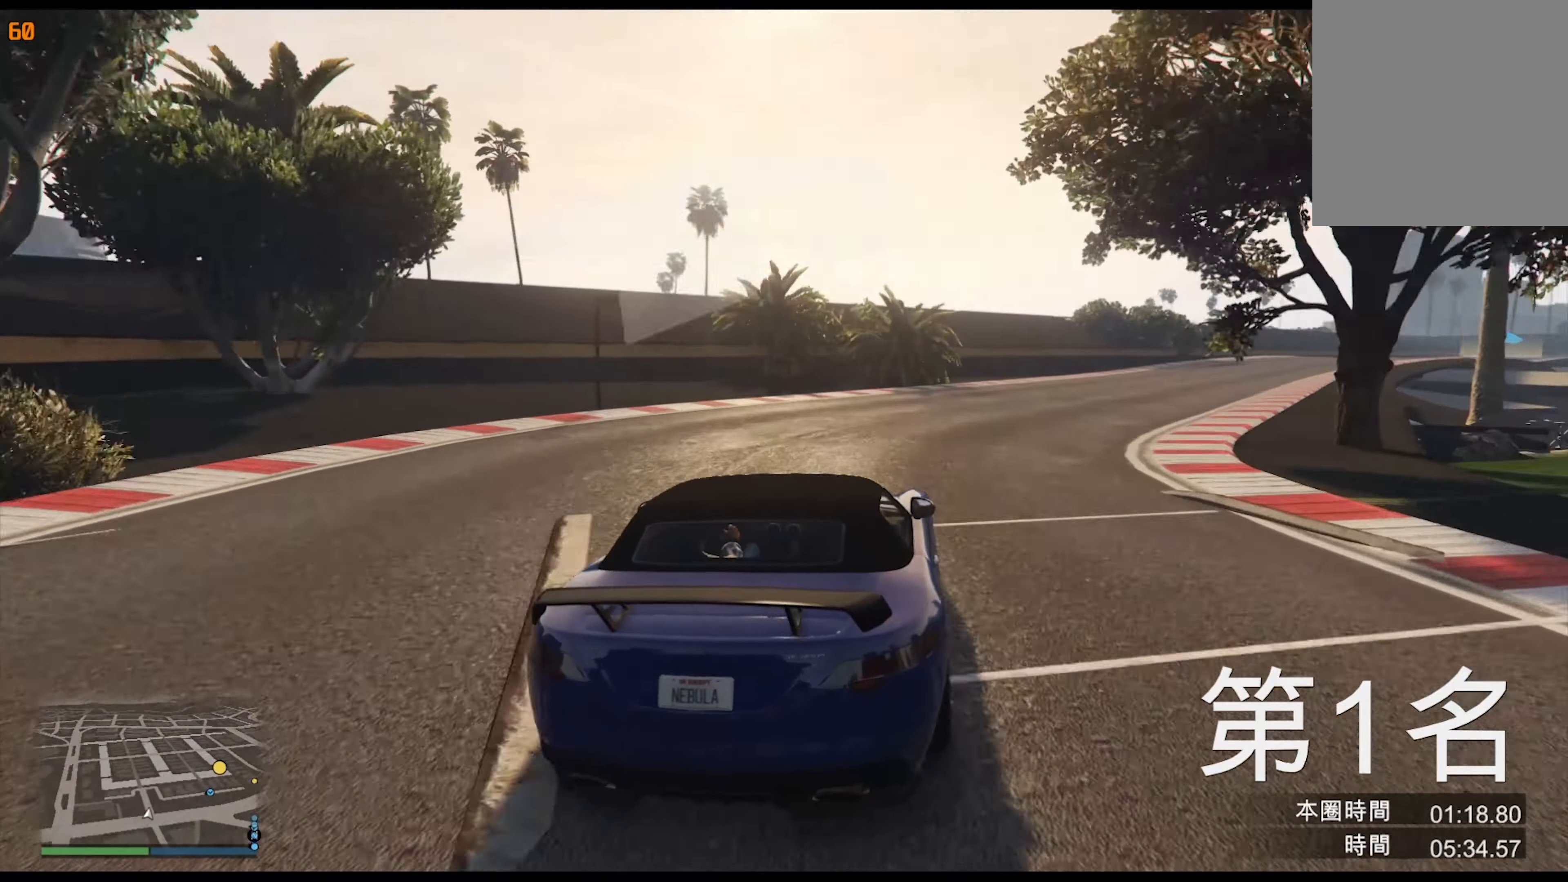
{"buttons": [], "left_stick": "center", "right_stick": "center", "events": [[50, "left_stick", "right"], [184, "left_stick", "center"], [284, "left_stick", "right"], [417, "left_stick", "center"]]}
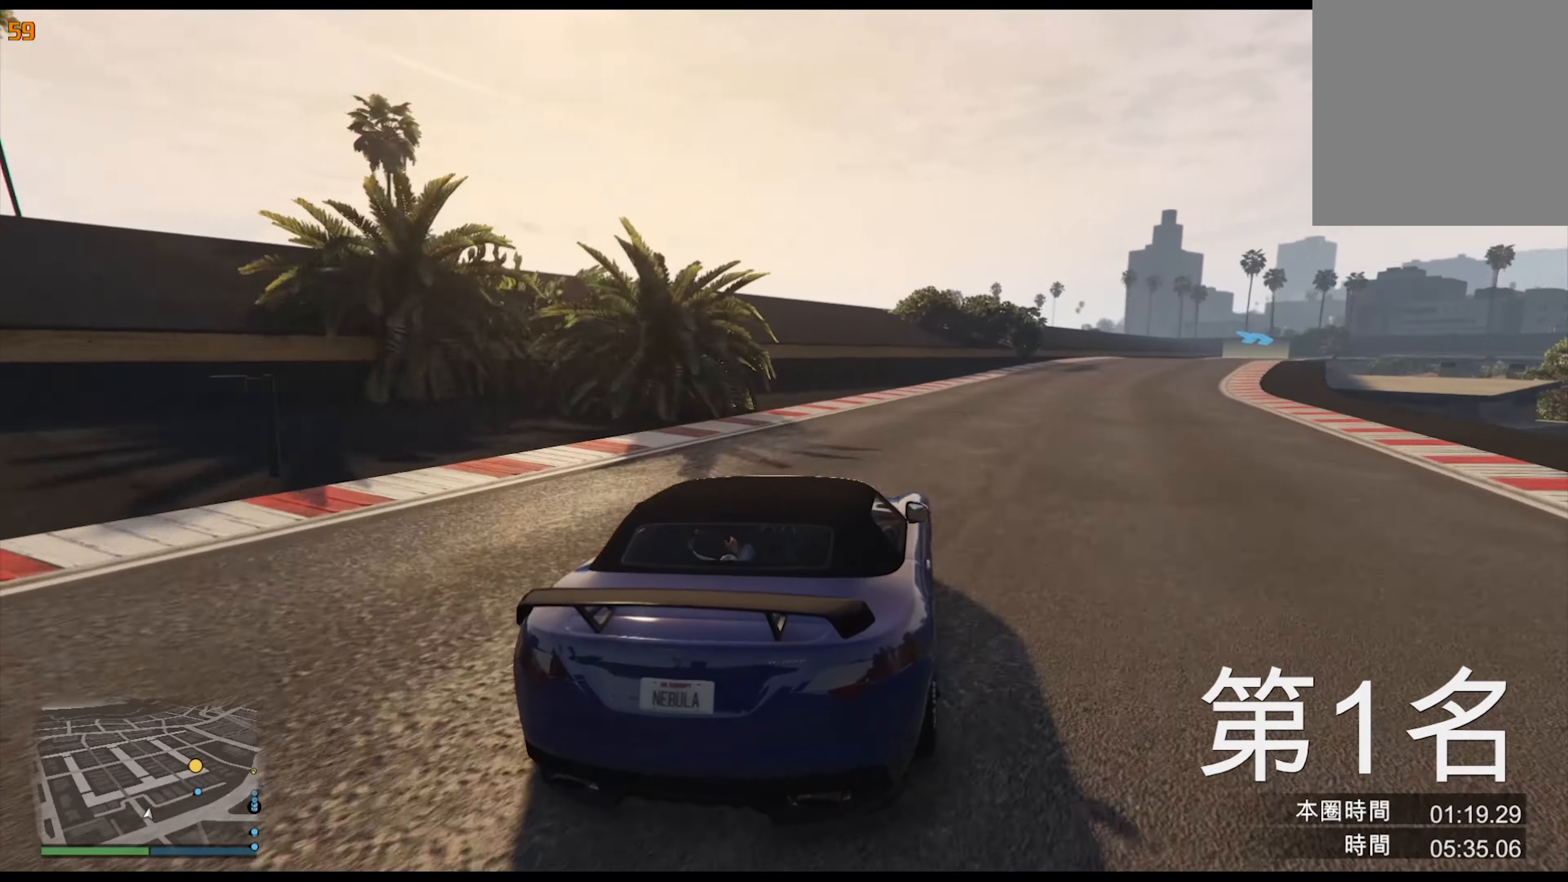
{"buttons": [], "left_stick": "right", "right_stick": "center", "events": [[117, "left_stick", "right"], [234, "left_stick", "center"], [434, "left_stick", "right"]]}
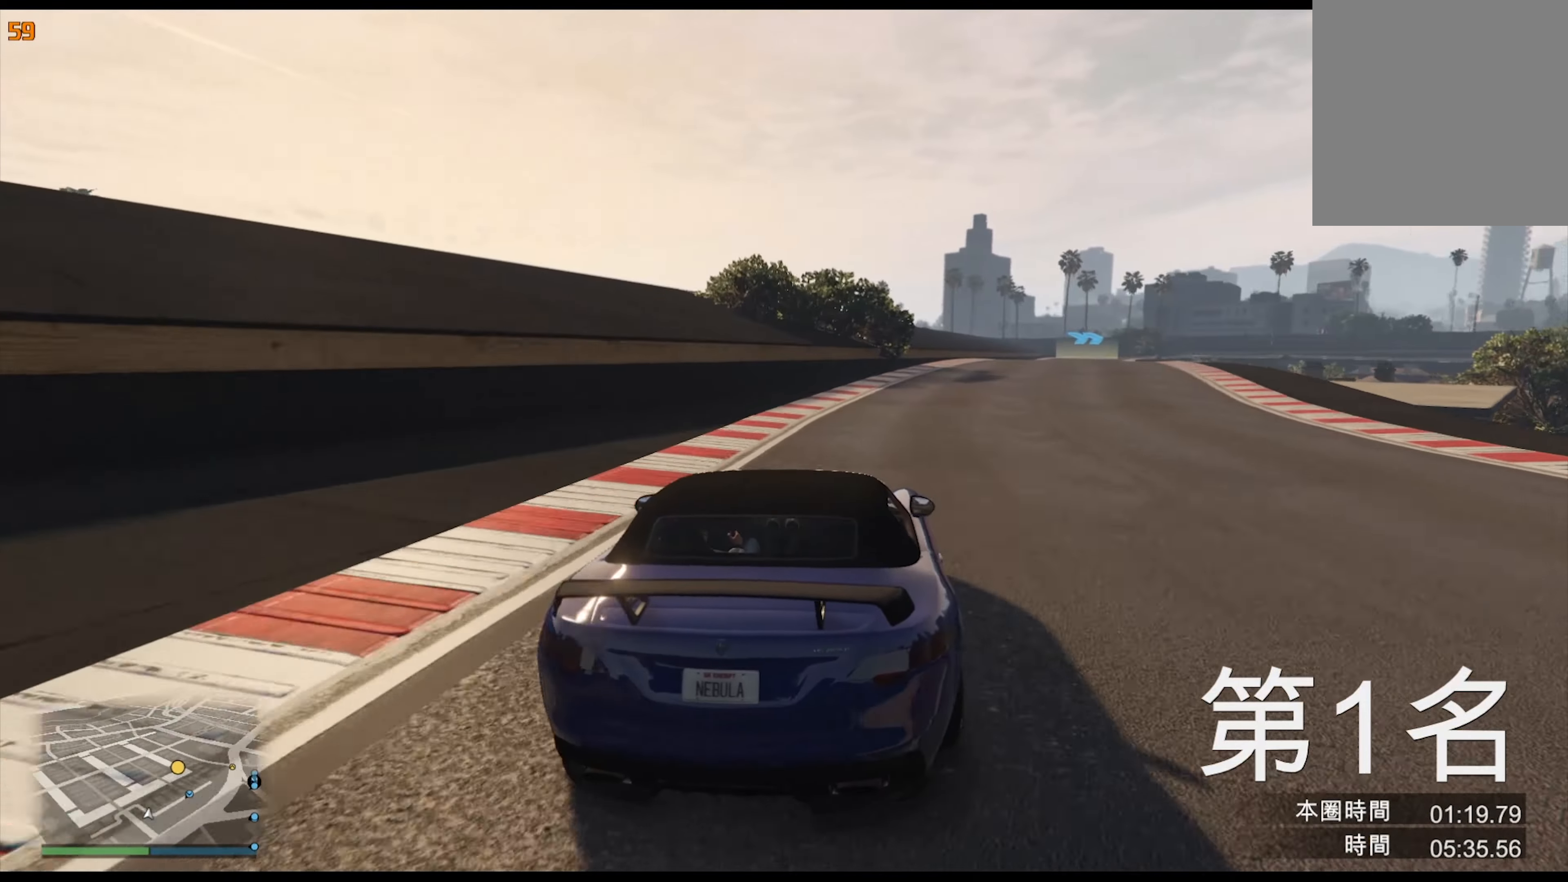
{"buttons": [], "left_stick": "right", "right_stick": "center", "events": [[67, "left_stick", "center"], [200, "left_stick", "right"], [300, "left_stick", "center"], [484, "left_stick", "right"]]}
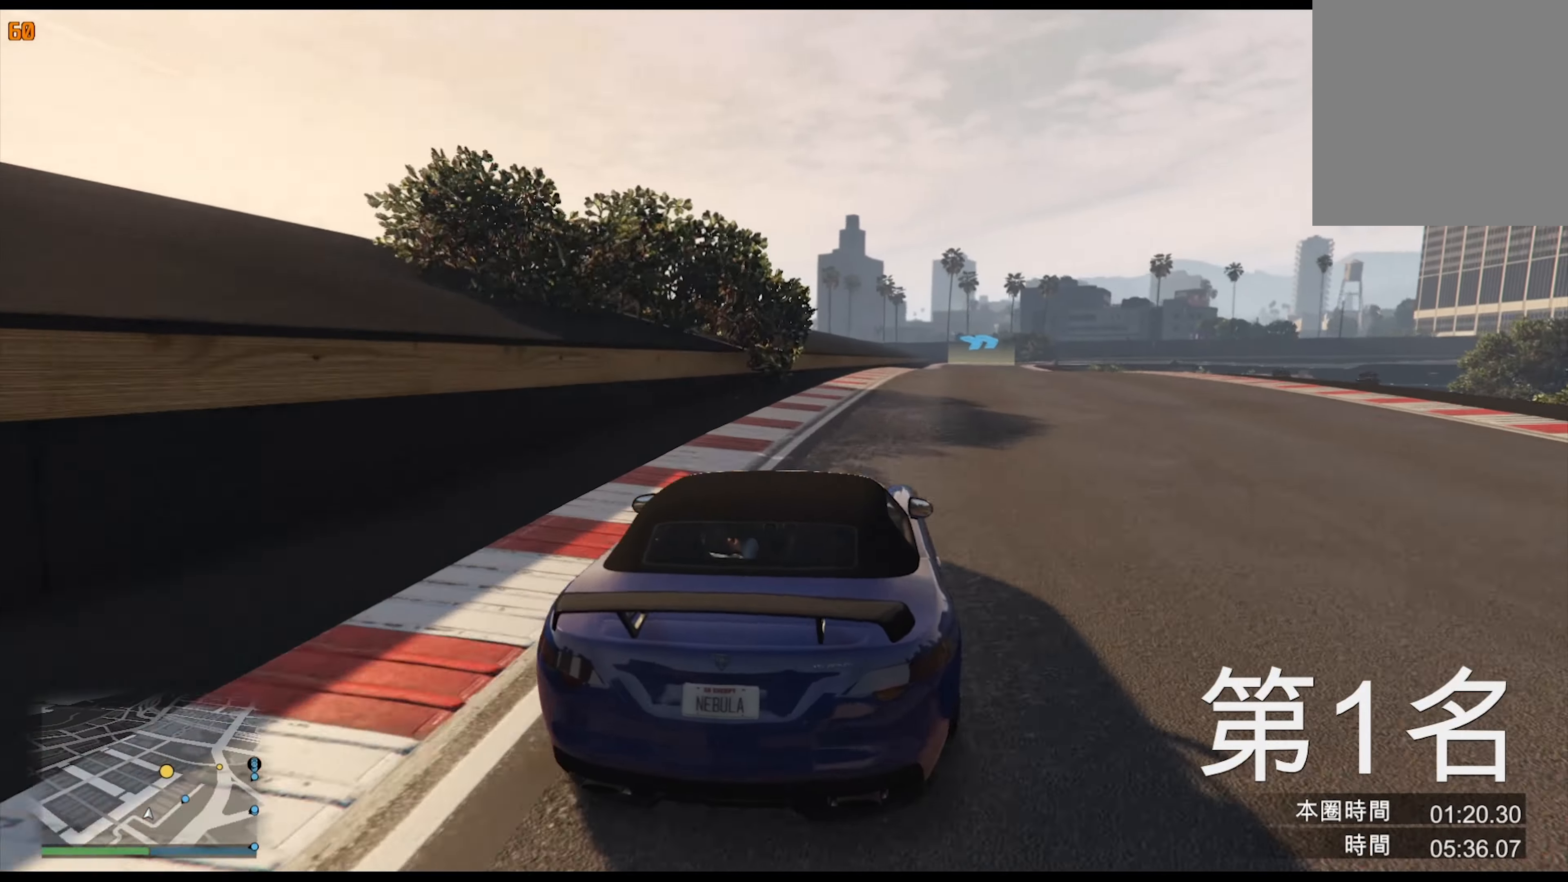
{"buttons": [], "left_stick": "center", "right_stick": "center", "events": [[117, "left_stick", "center"], [317, "left_stick", "right"], [417, "left_stick", "center"]]}